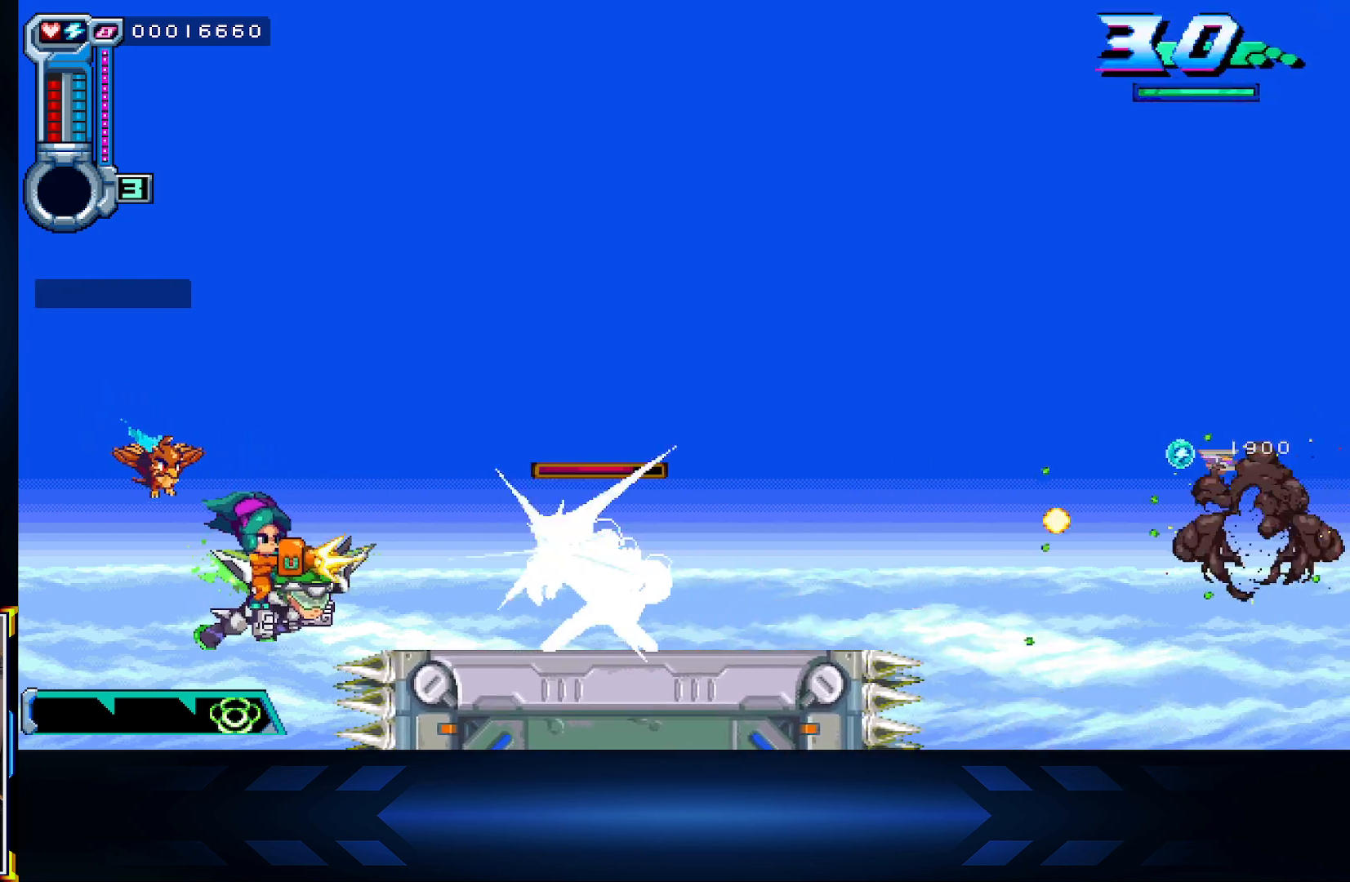
Gameplay with a controller (Xbox layout); each line is a JSON object with the inputs held at the frame after it. "events" lists button and stick changes between this image and that frame as [ms after this image, input, new state], when the widget could be followed in between.
{"buttons": ["X"], "left_stick": "center", "right_stick": "center", "events": []}
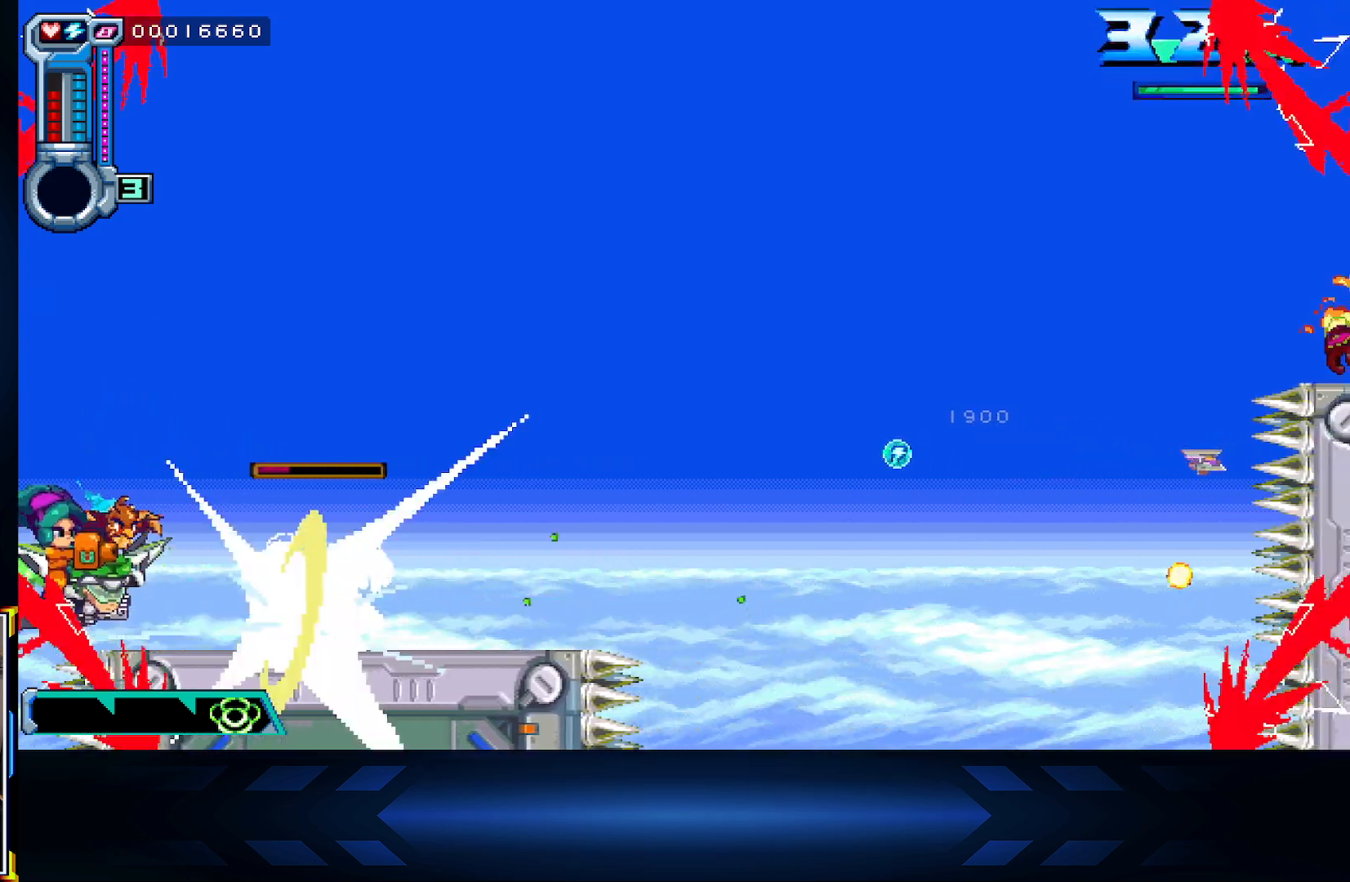
{"buttons": ["X"], "left_stick": "center", "right_stick": "center", "events": []}
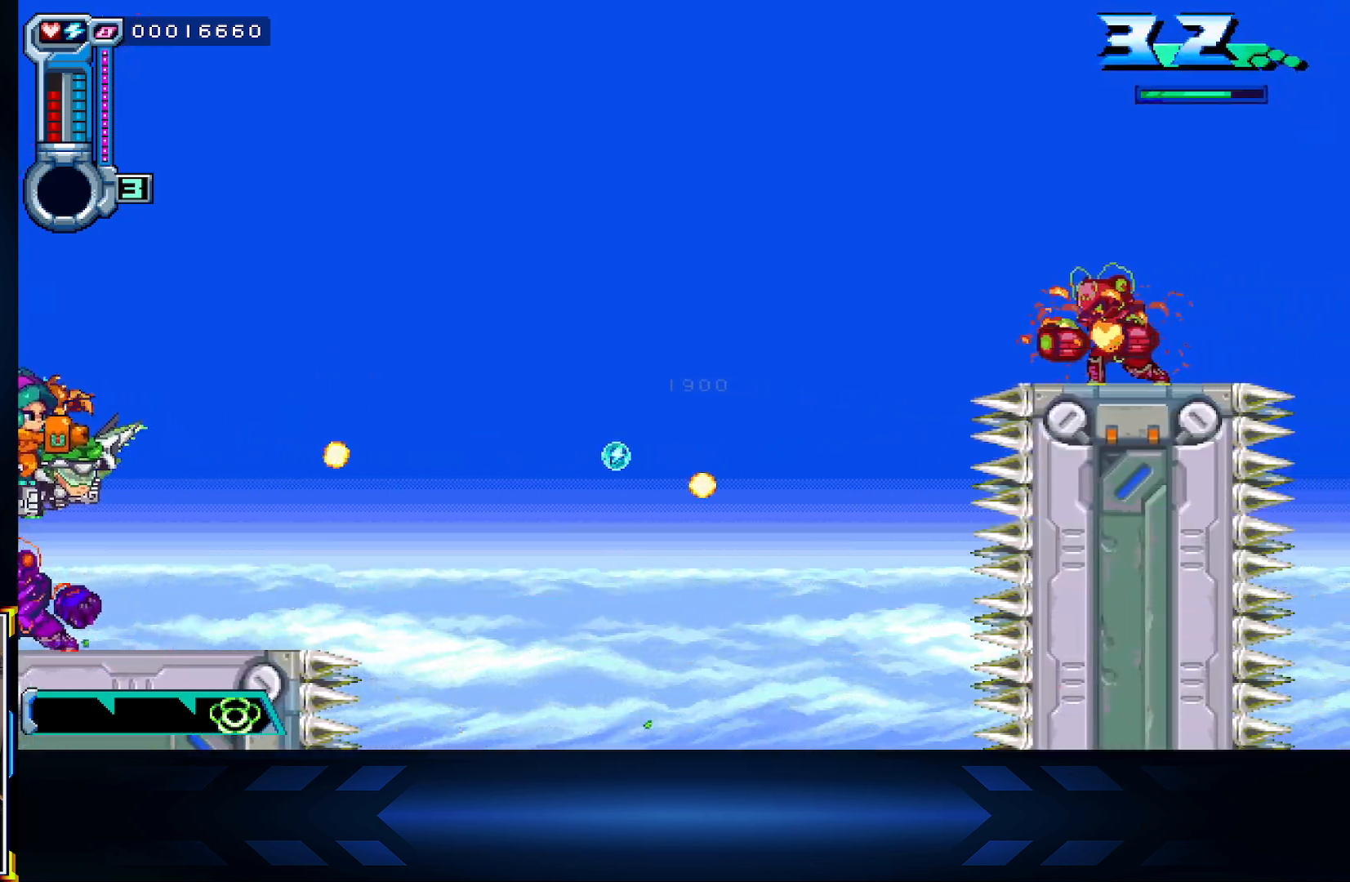
{"buttons": ["X"], "left_stick": "down", "right_stick": "center", "events": [[17, "left_stick", "up"], [233, "left_stick", "center"], [483, "left_stick", "down"]]}
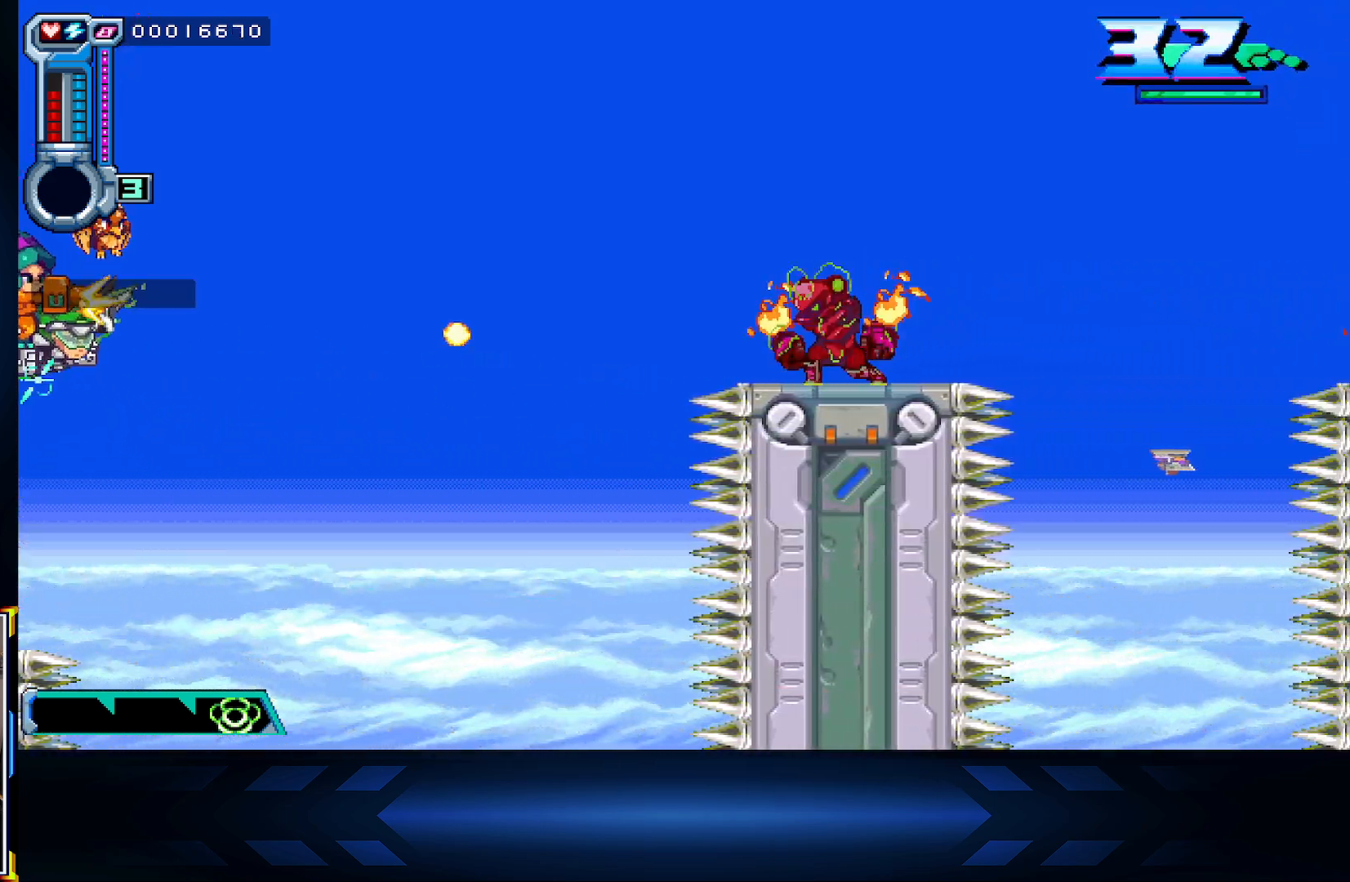
{"buttons": ["X"], "left_stick": "up", "right_stick": "center", "events": [[67, "left_stick", "center"], [400, "left_stick", "up"]]}
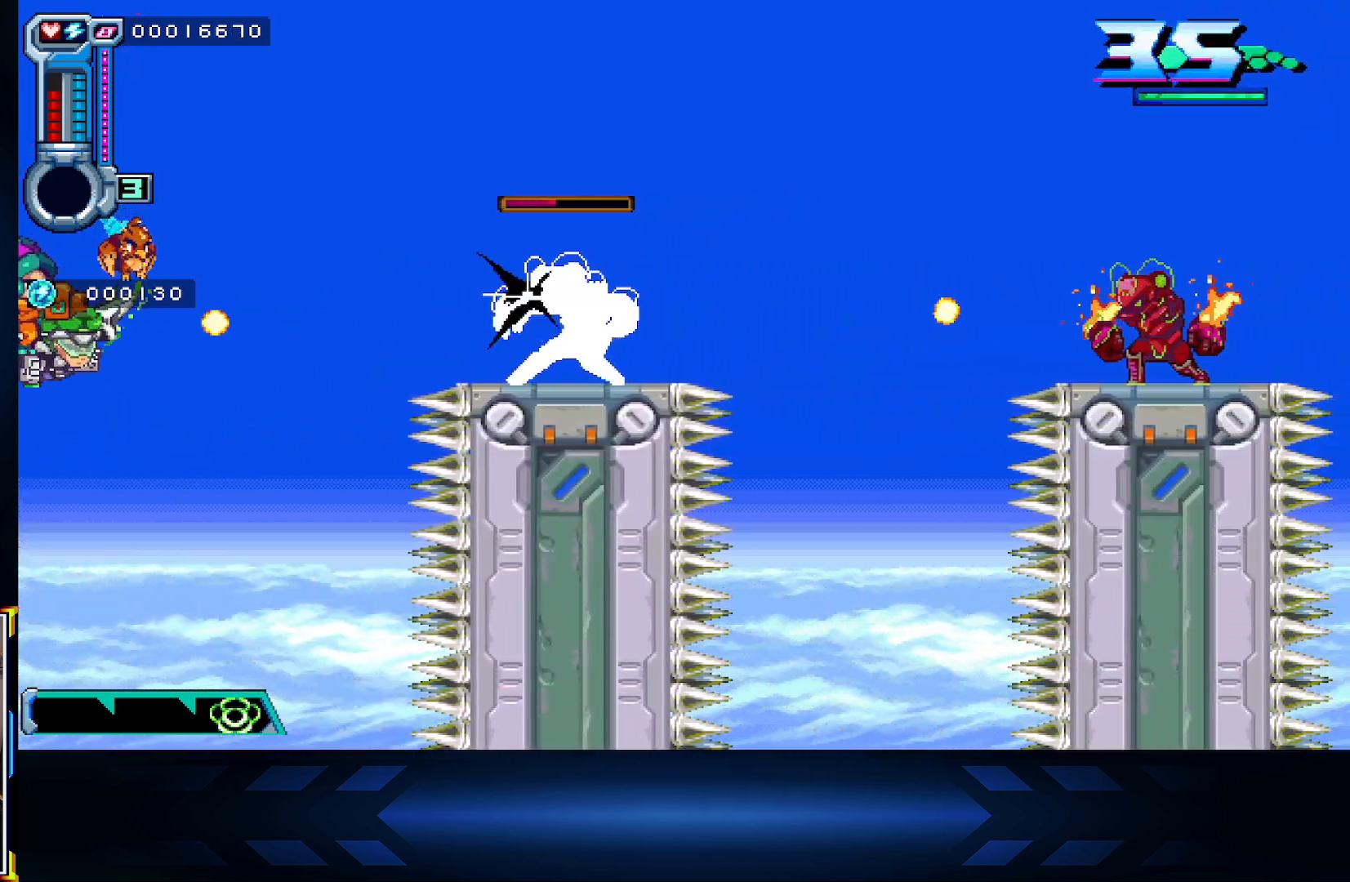
{"buttons": ["X"], "left_stick": "up-right", "right_stick": "center", "events": [[167, "left_stick", "center"], [367, "left_stick", "up-right"]]}
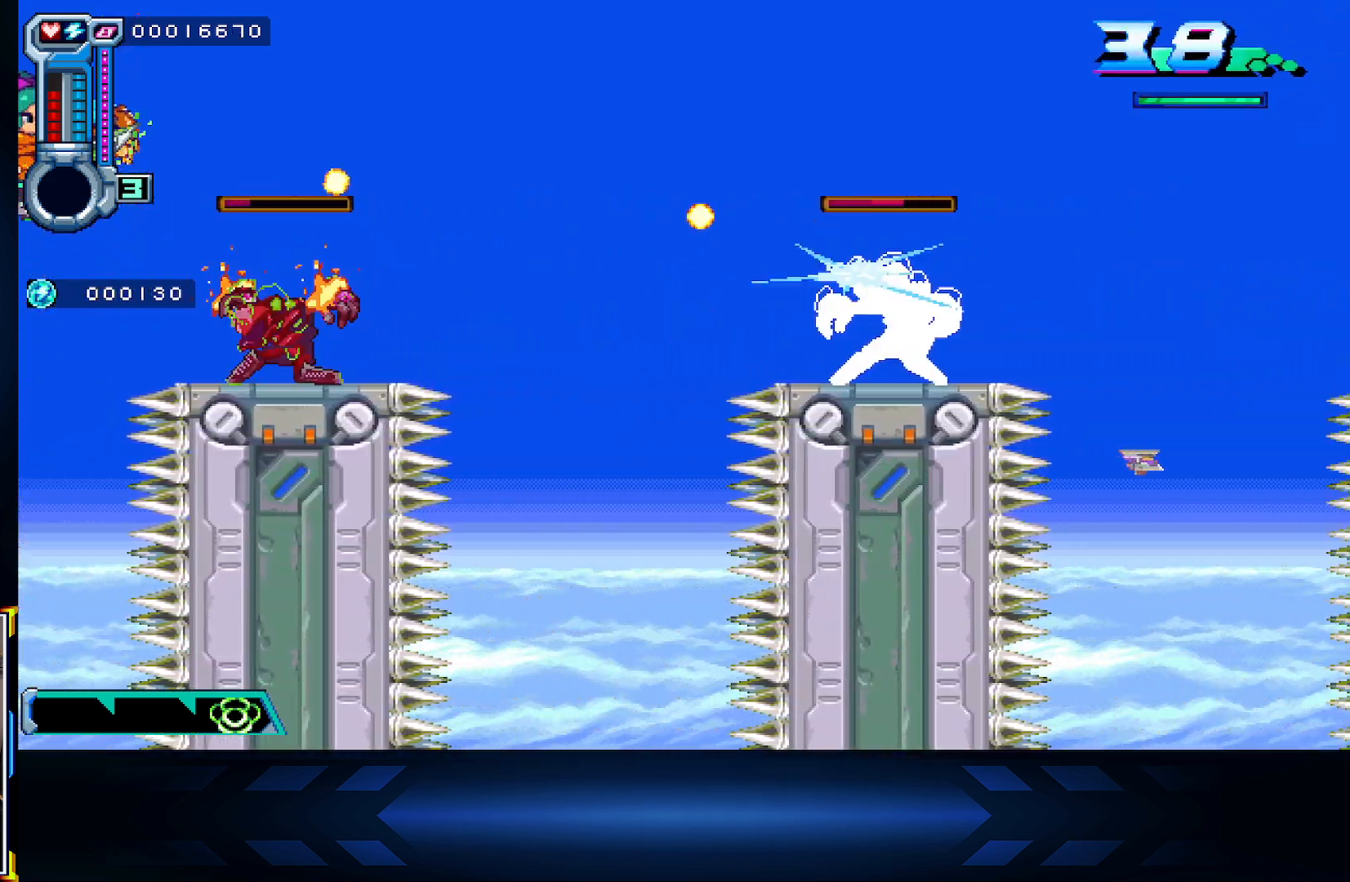
{"buttons": ["X"], "left_stick": "right", "right_stick": "center", "events": [[200, "left_stick", "right"]]}
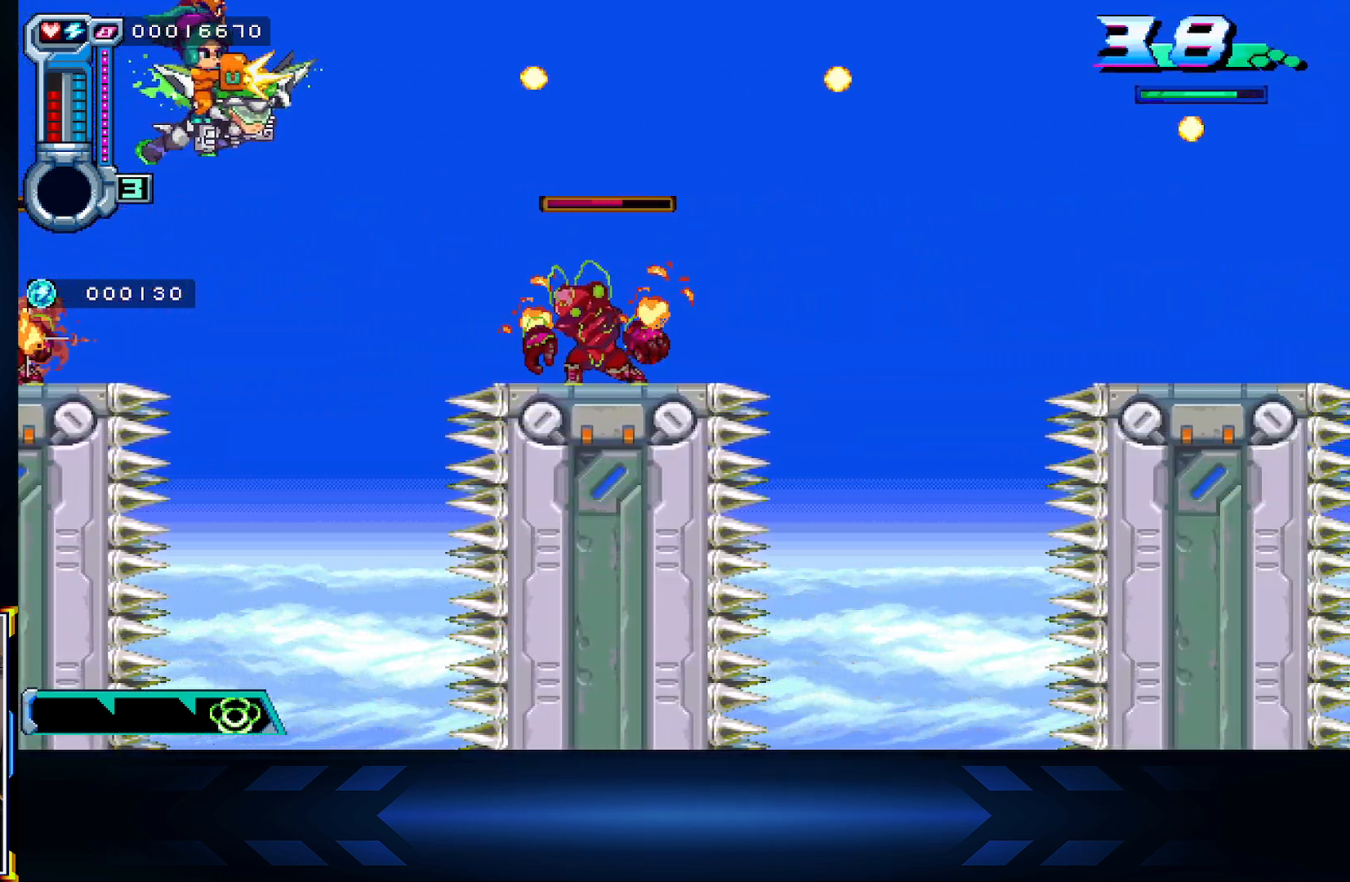
{"buttons": [], "left_stick": "down-left", "right_stick": "center", "events": [[317, "left_stick", "center"], [467, "left_stick", "down-left"], [500, "X", "up"]]}
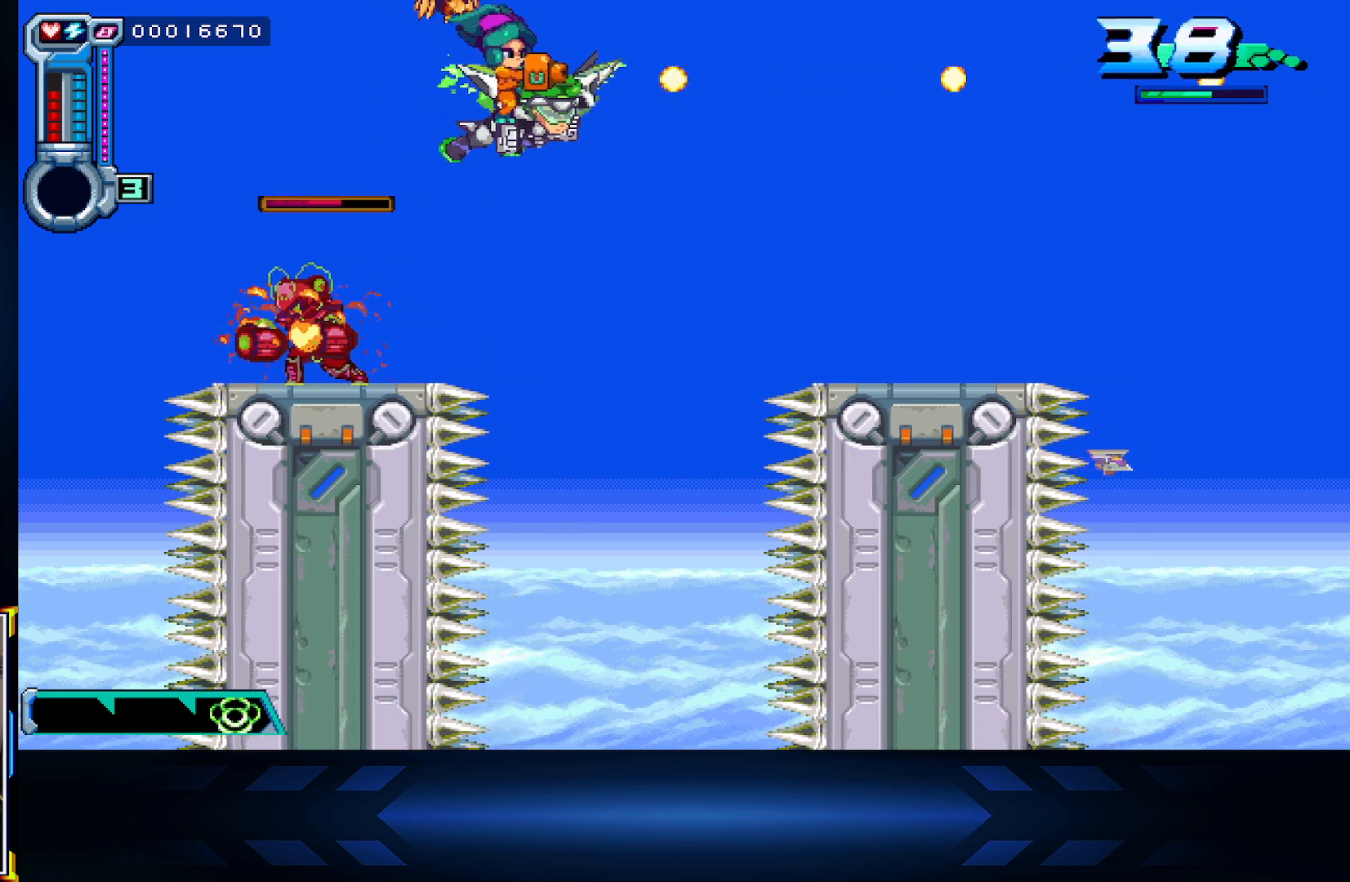
{"buttons": ["X"], "left_stick": "center", "right_stick": "center", "events": [[250, "X", "down"], [333, "left_stick", "center"]]}
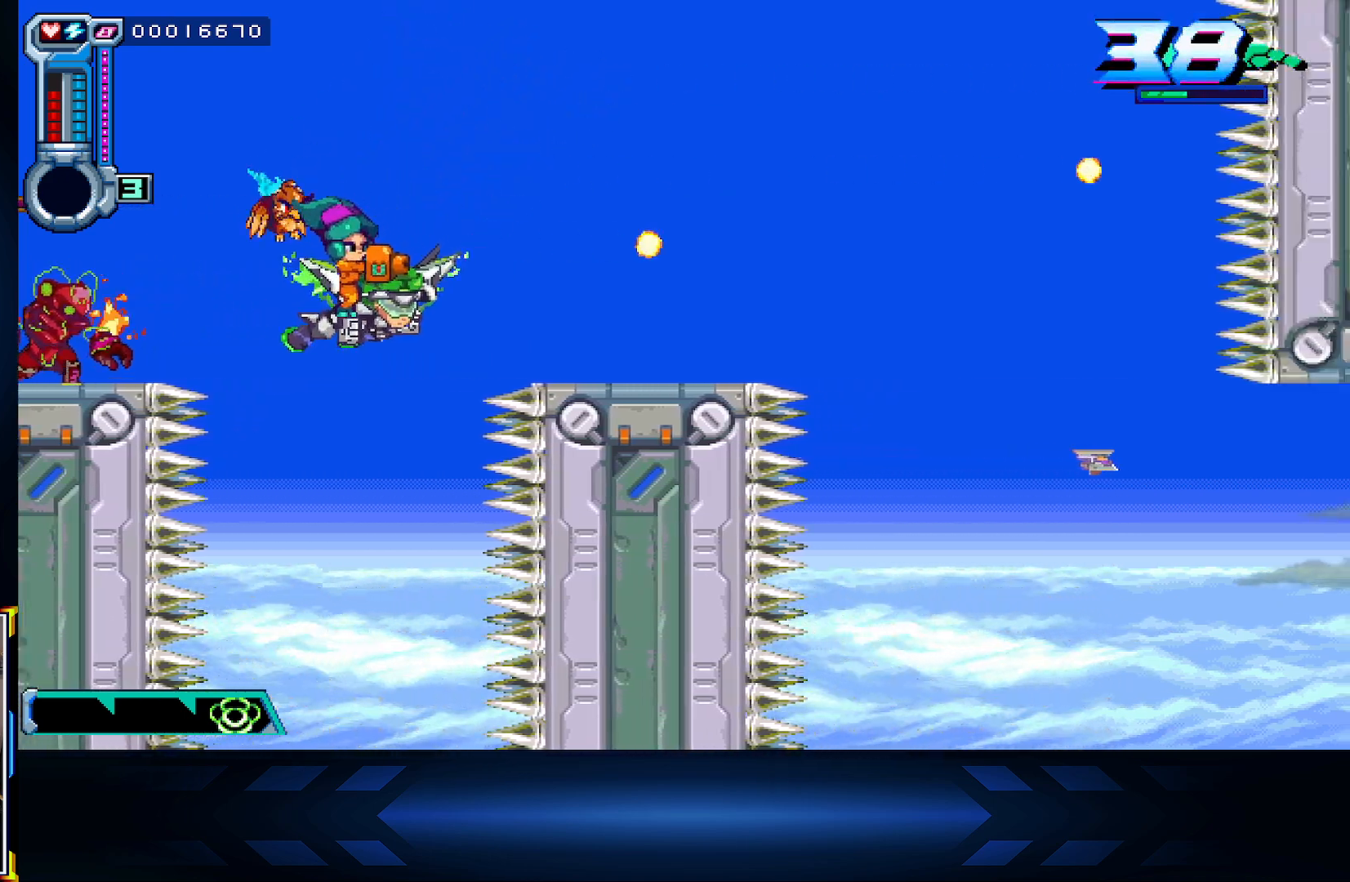
{"buttons": [], "left_stick": "center", "right_stick": "center", "events": [[83, "left_stick", "up"], [250, "X", "up"], [350, "left_stick", "center"]]}
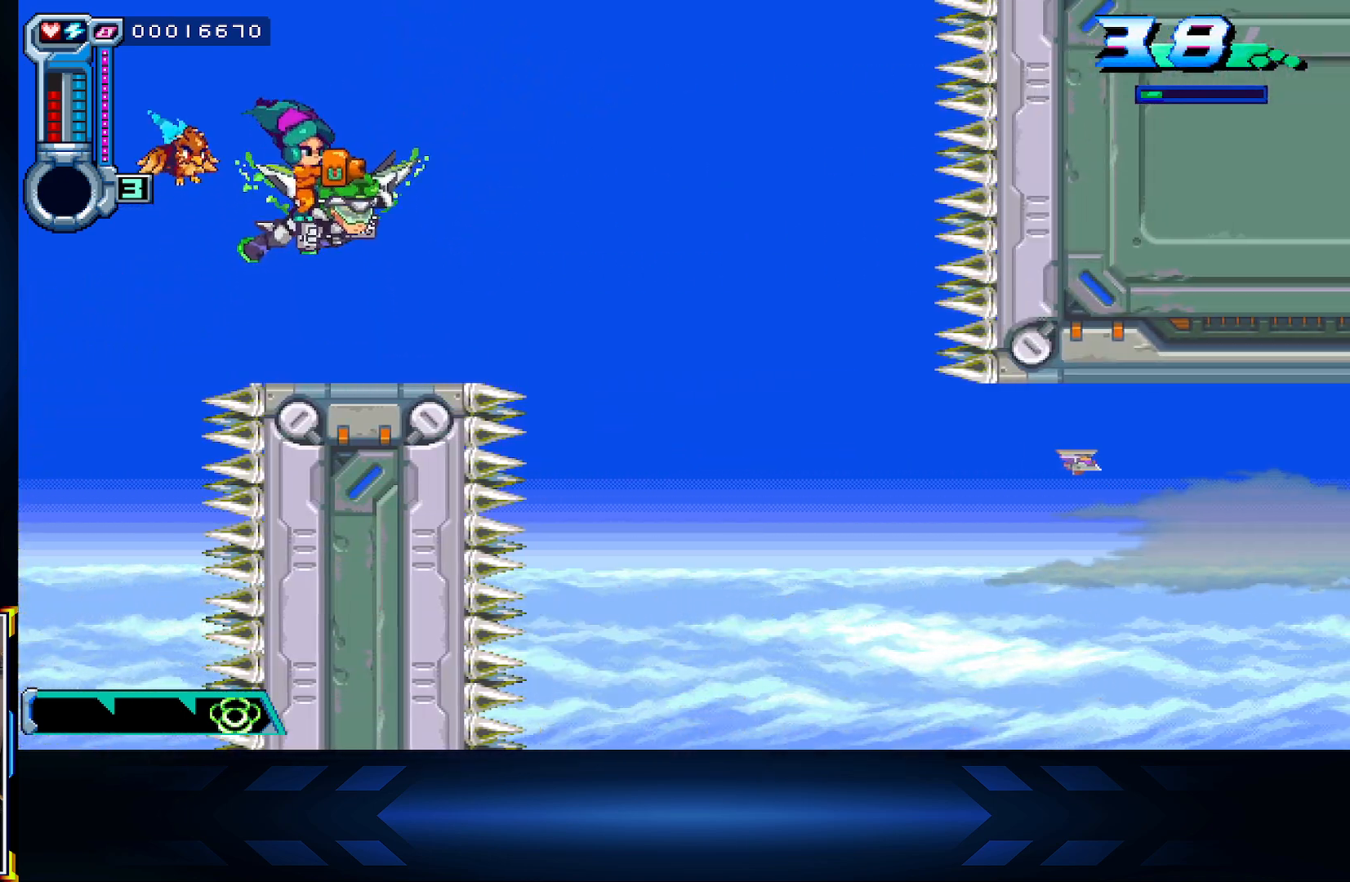
{"buttons": [], "left_stick": "down", "right_stick": "center", "events": [[33, "left_stick", "down"], [150, "A", "down"], [217, "left_stick", "center"], [367, "A", "up"], [467, "left_stick", "down"]]}
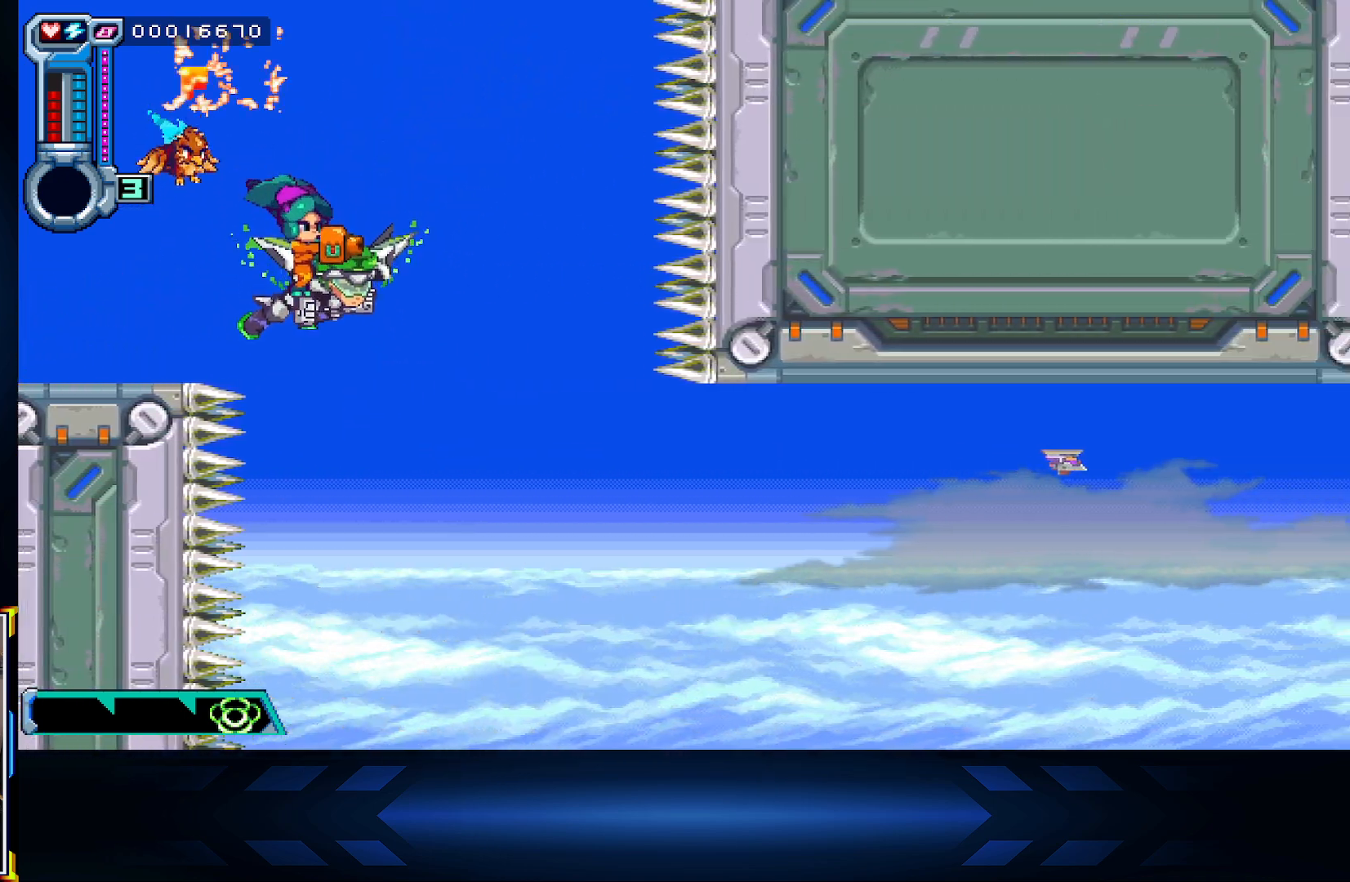
{"buttons": [], "left_stick": "center", "right_stick": "center", "events": [[17, "B", "down"], [67, "left_stick", "down-left"], [317, "B", "up"], [350, "left_stick", "center"]]}
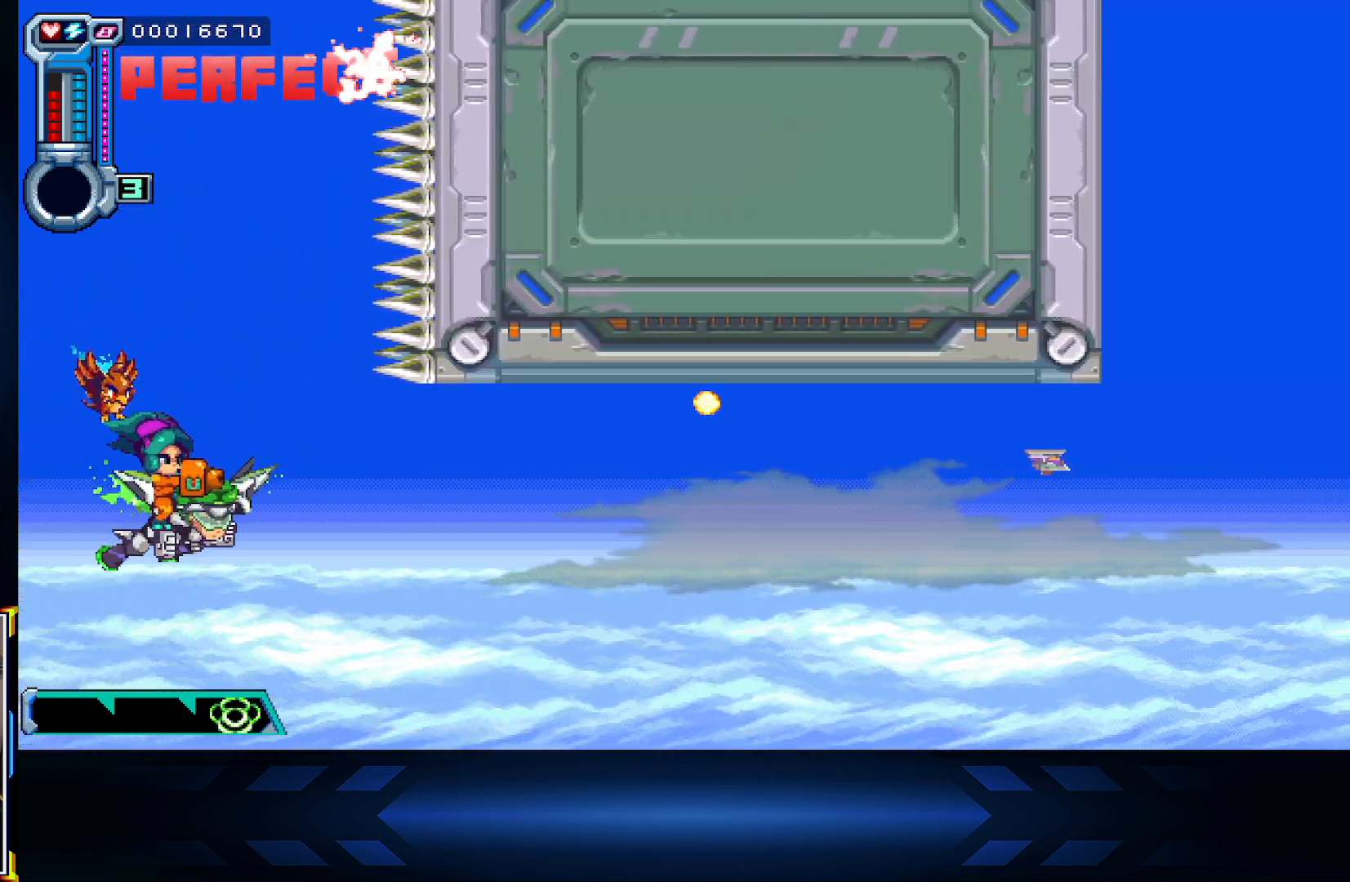
{"buttons": ["X"], "left_stick": "center", "right_stick": "center", "events": [[17, "B", "down"], [283, "B", "up"], [483, "X", "down"]]}
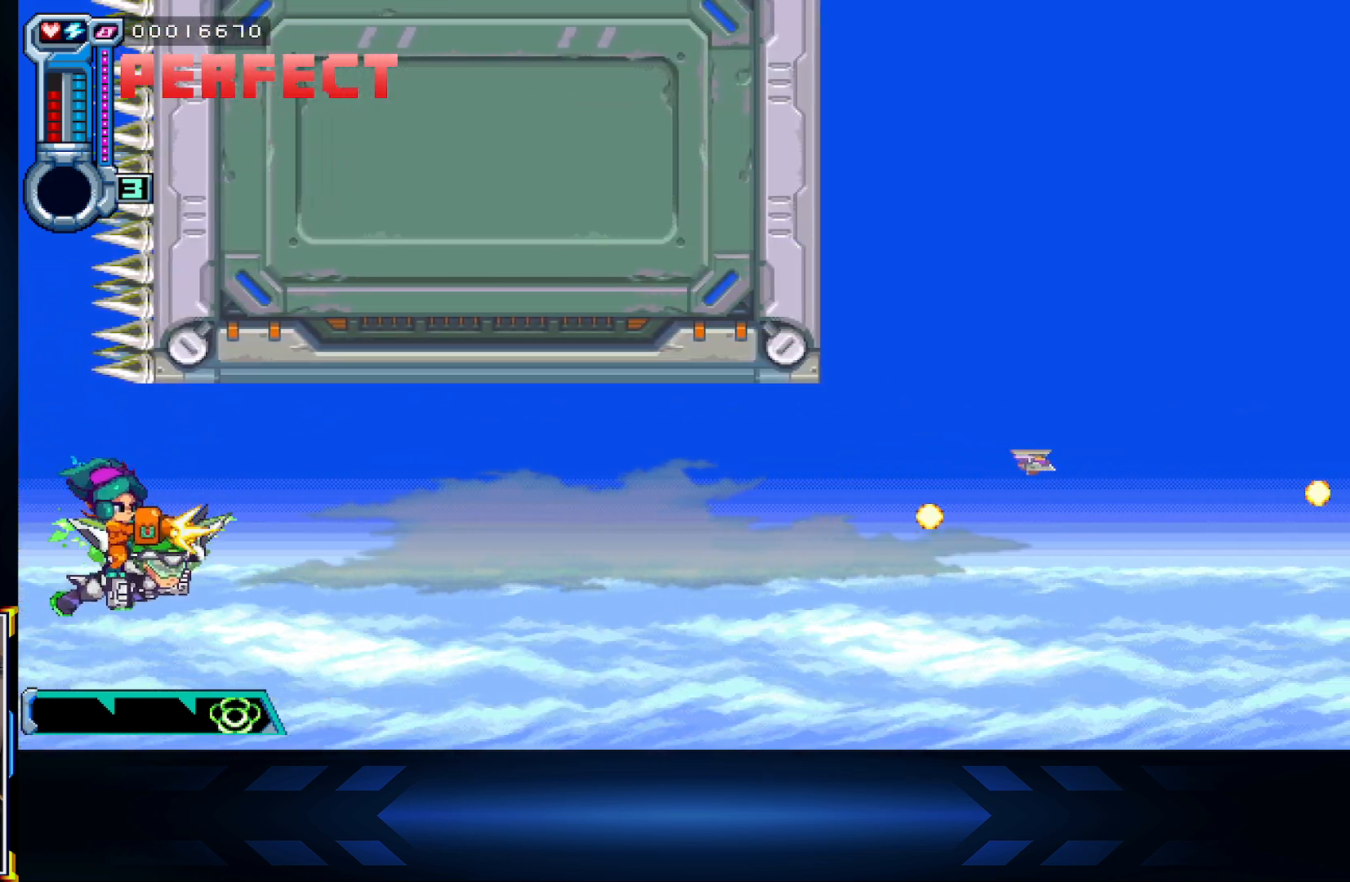
{"buttons": ["X"], "left_stick": "center", "right_stick": "center", "events": [[300, "R1", "down"], [483, "R1", "up"]]}
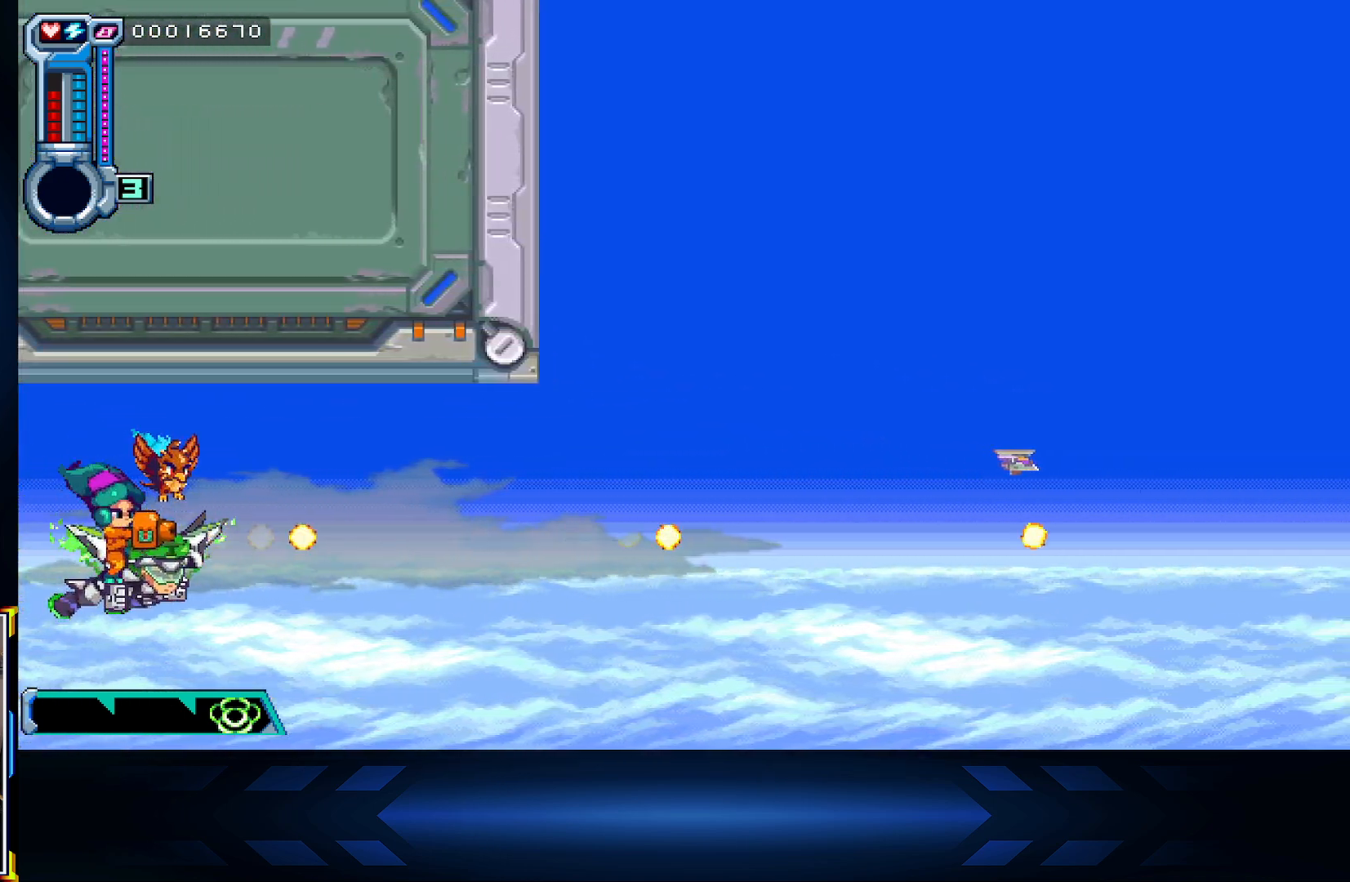
{"buttons": ["X"], "left_stick": "center", "right_stick": "center", "events": [[200, "R2", "down"], [433, "R2", "up"]]}
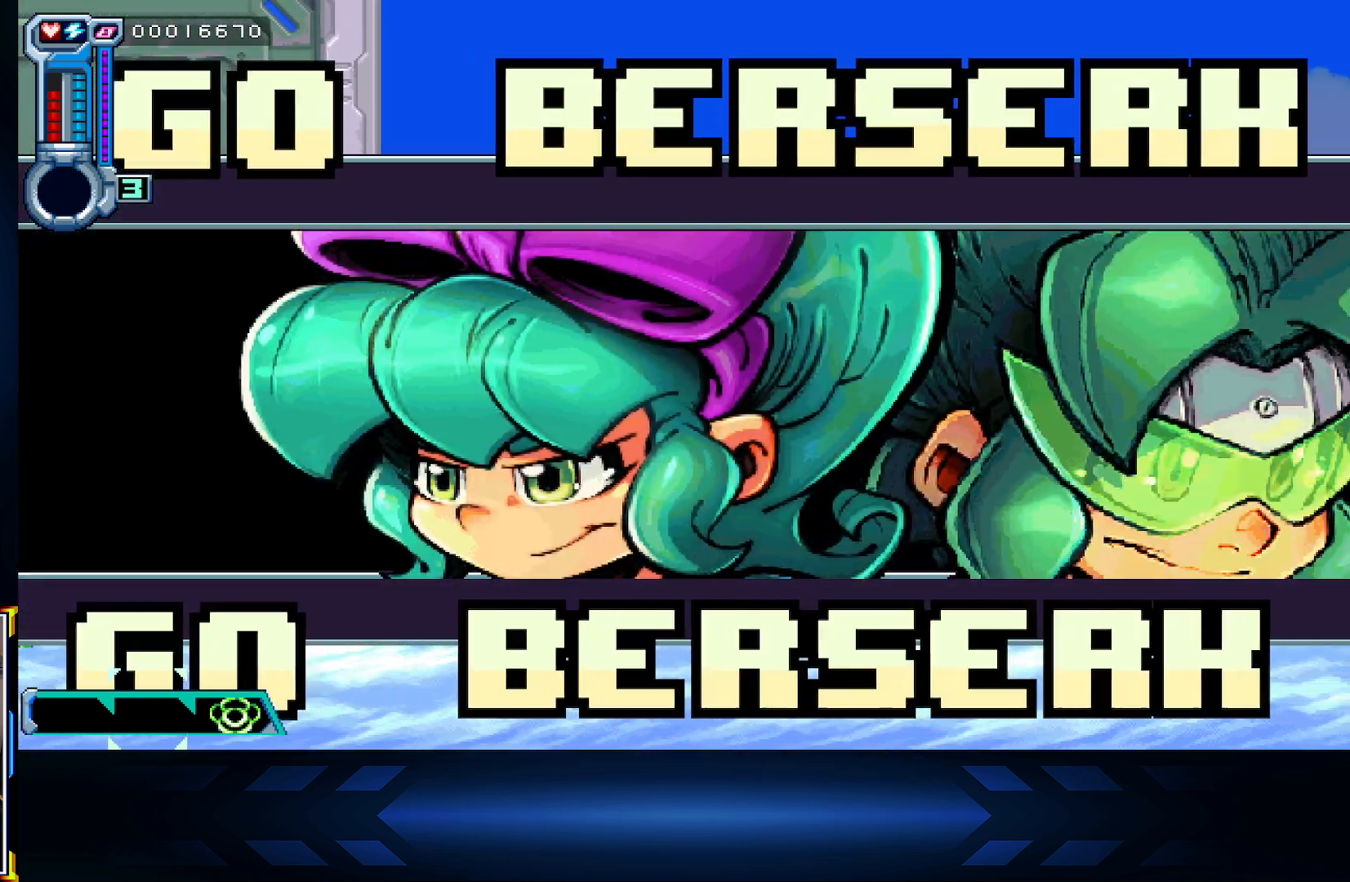
{"buttons": [], "left_stick": "center", "right_stick": "center", "events": [[183, "X", "up"]]}
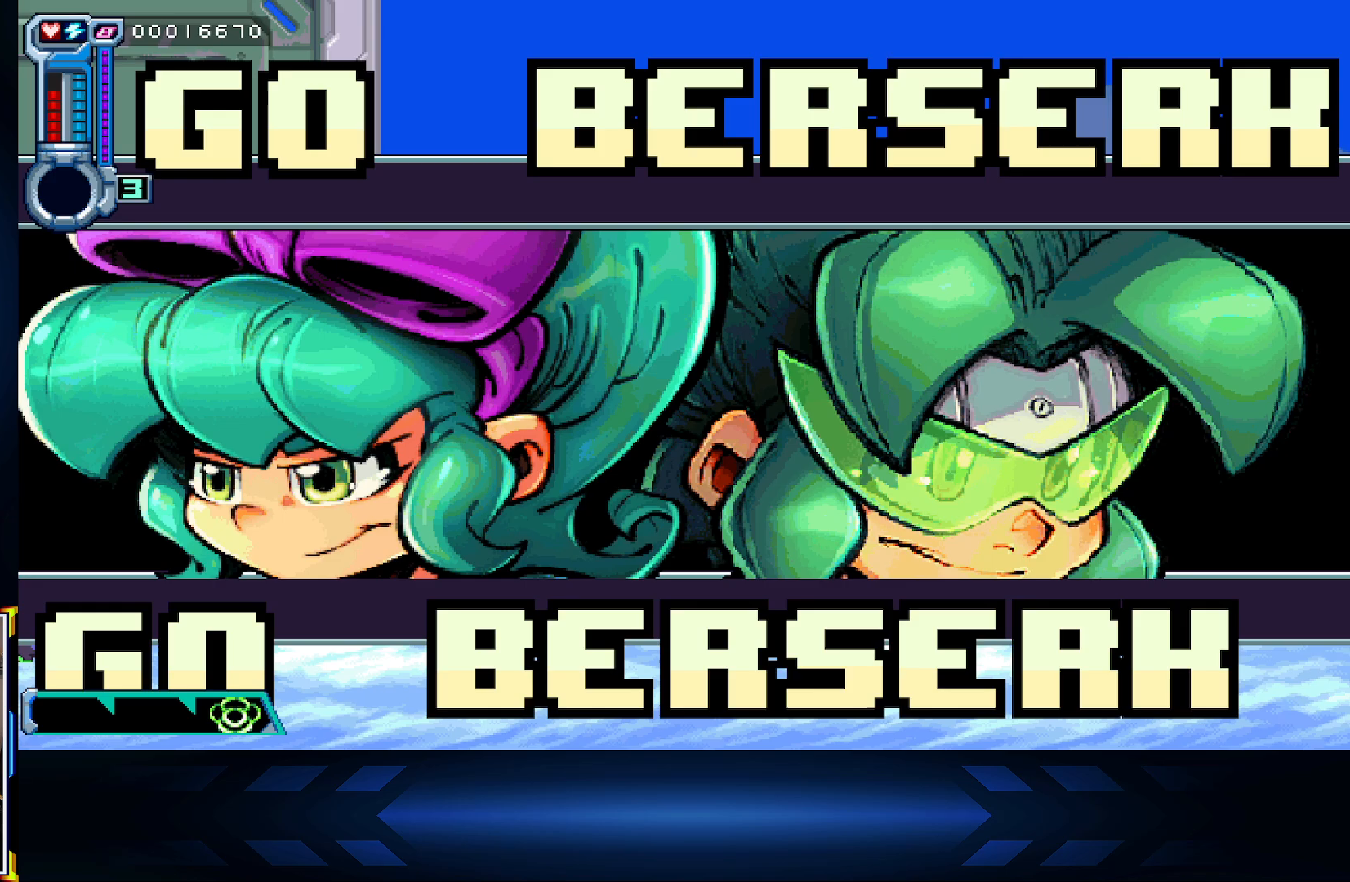
{"buttons": [], "left_stick": "center", "right_stick": "center", "events": [[167, "left_stick", "up-right"], [383, "left_stick", "center"]]}
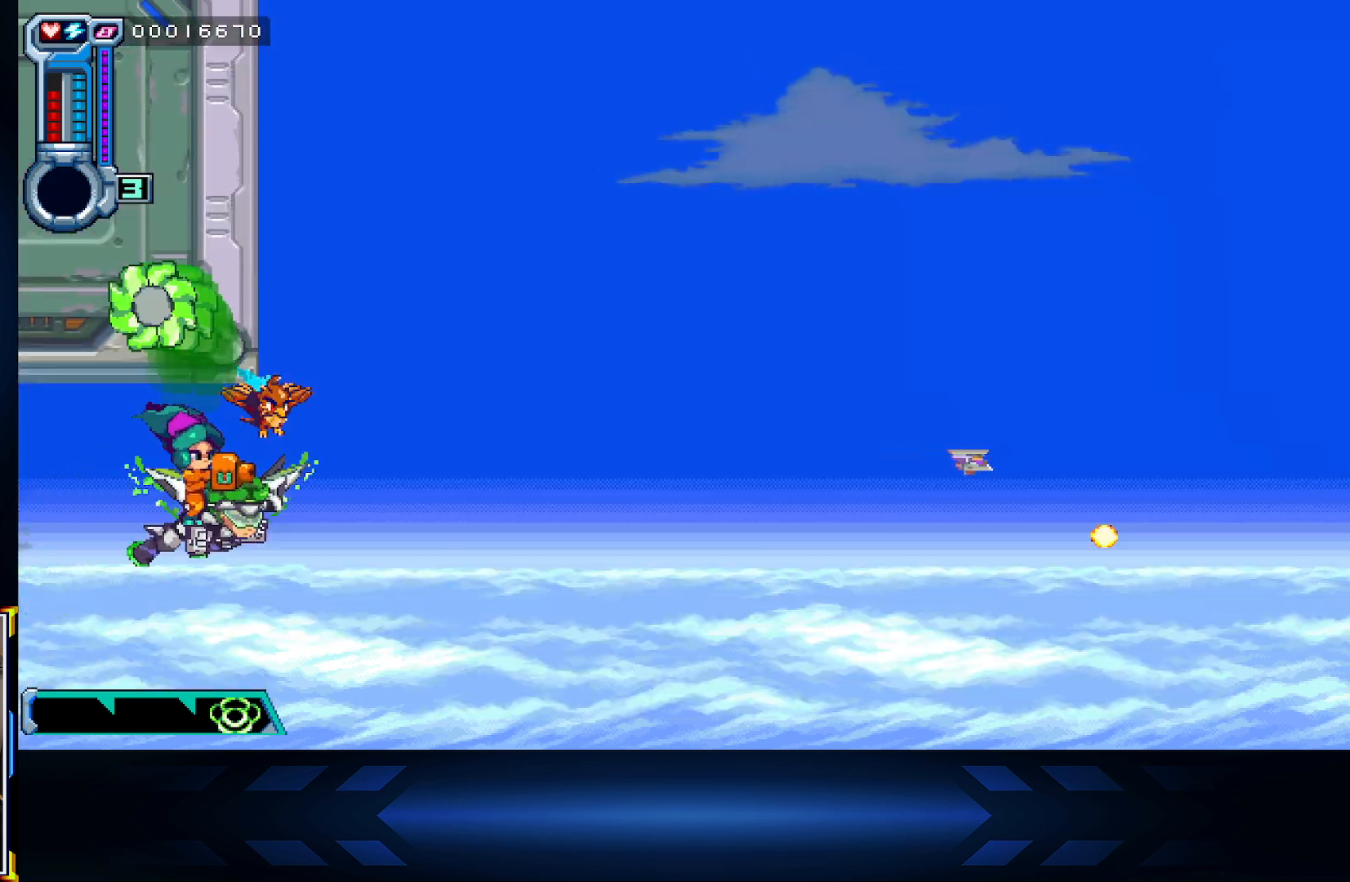
{"buttons": ["X"], "left_stick": "down-left", "right_stick": "center", "events": [[67, "left_stick", "right"], [117, "left_stick", "up-right"], [283, "X", "down"], [367, "left_stick", "down-left"]]}
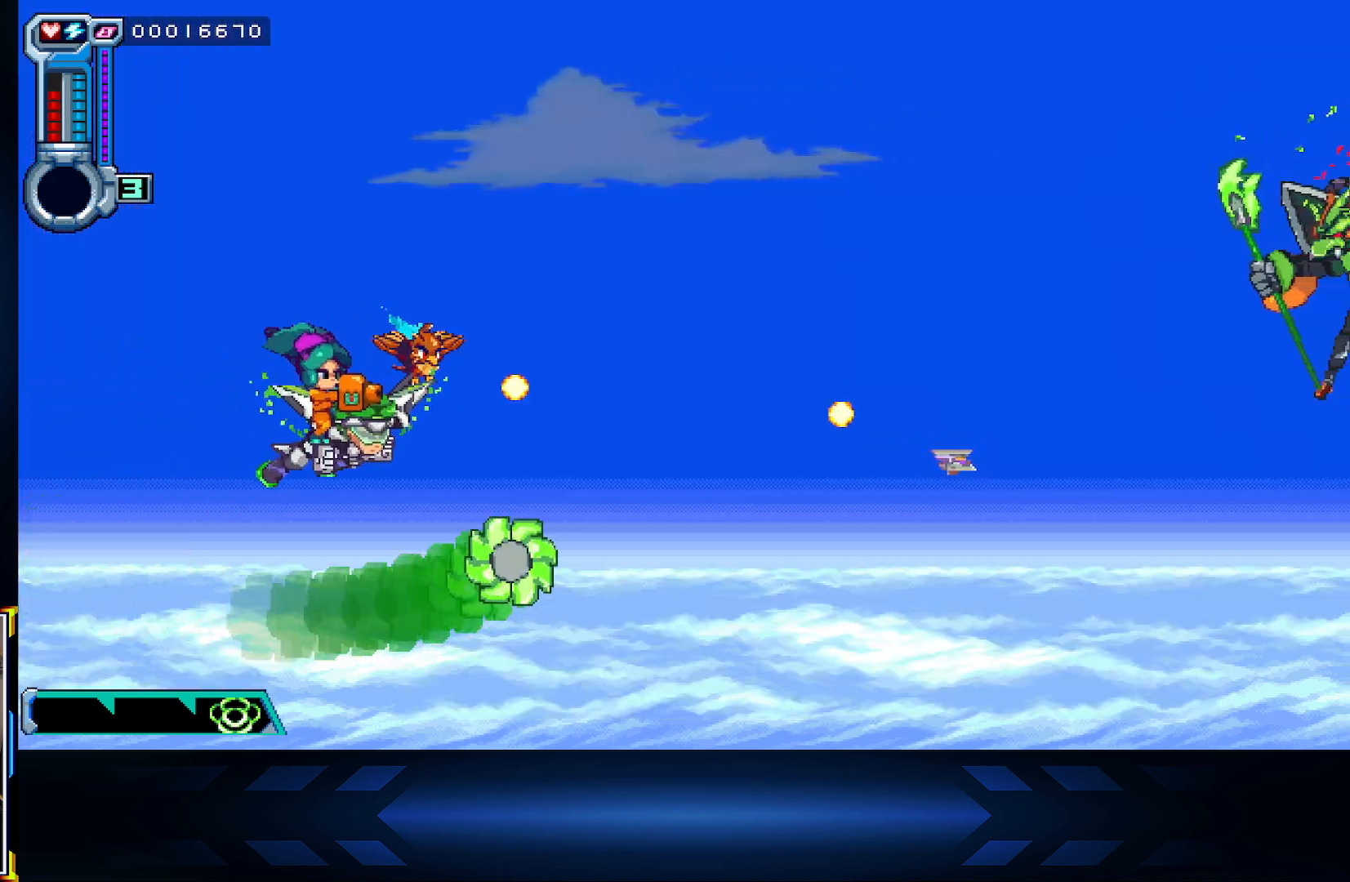
{"buttons": ["X"], "left_stick": "up", "right_stick": "center", "events": [[50, "left_stick", "center"], [183, "left_stick", "up-right"], [433, "left_stick", "up"]]}
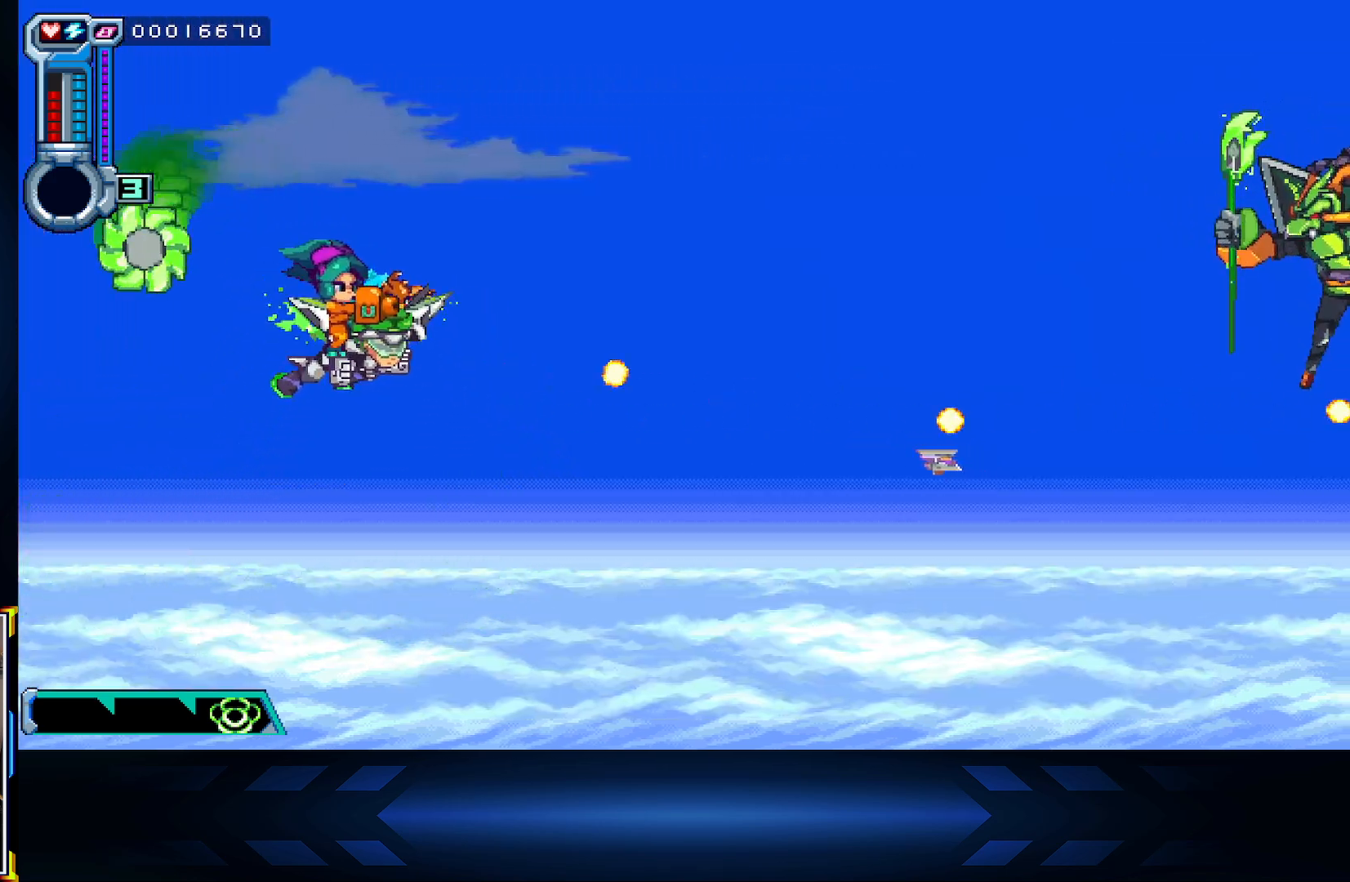
{"buttons": ["X"], "left_stick": "center", "right_stick": "center", "events": [[100, "left_stick", "center"], [233, "left_stick", "down"], [383, "left_stick", "center"]]}
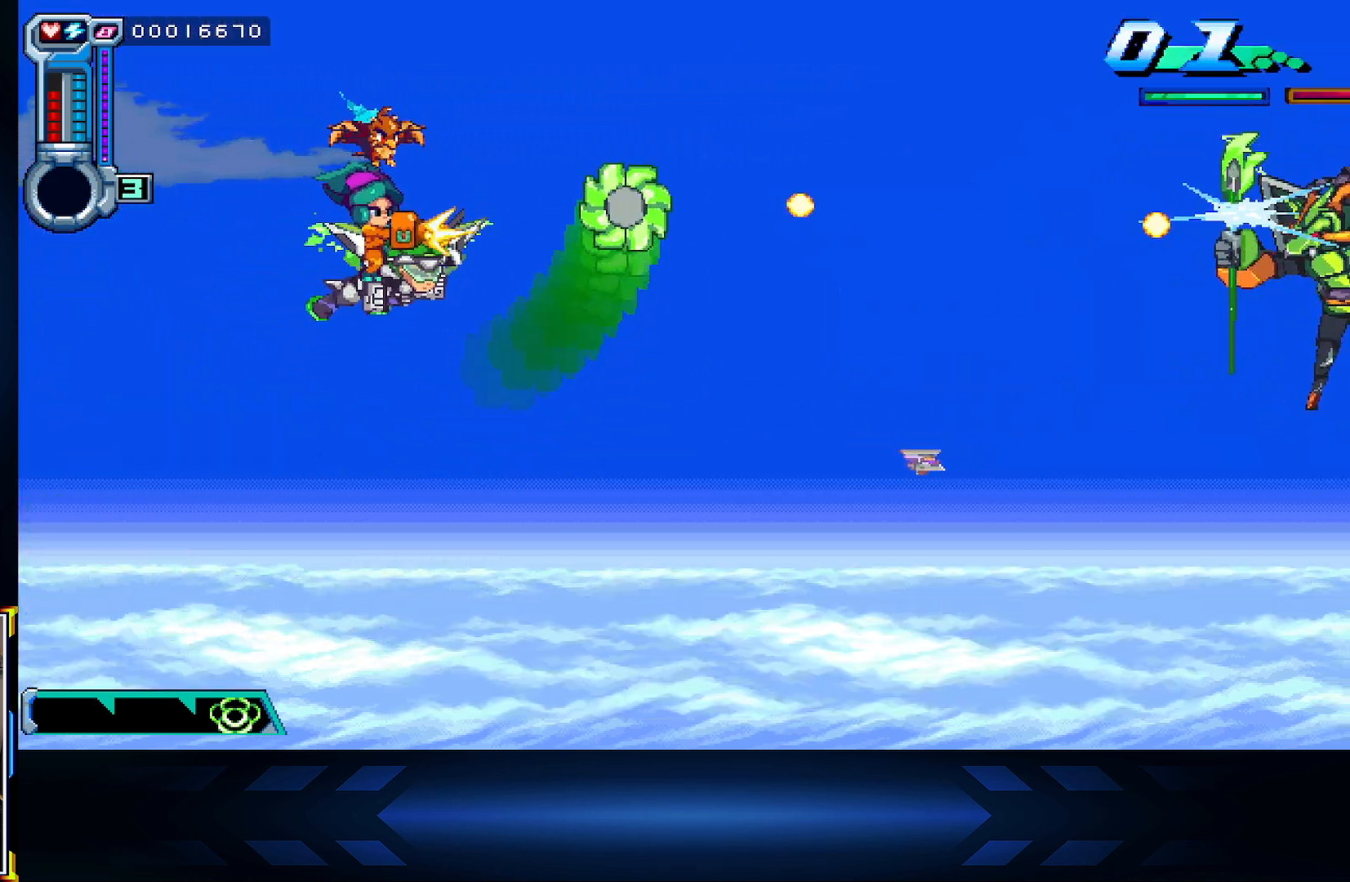
{"buttons": ["X"], "left_stick": "left", "right_stick": "center", "events": [[383, "left_stick", "left"]]}
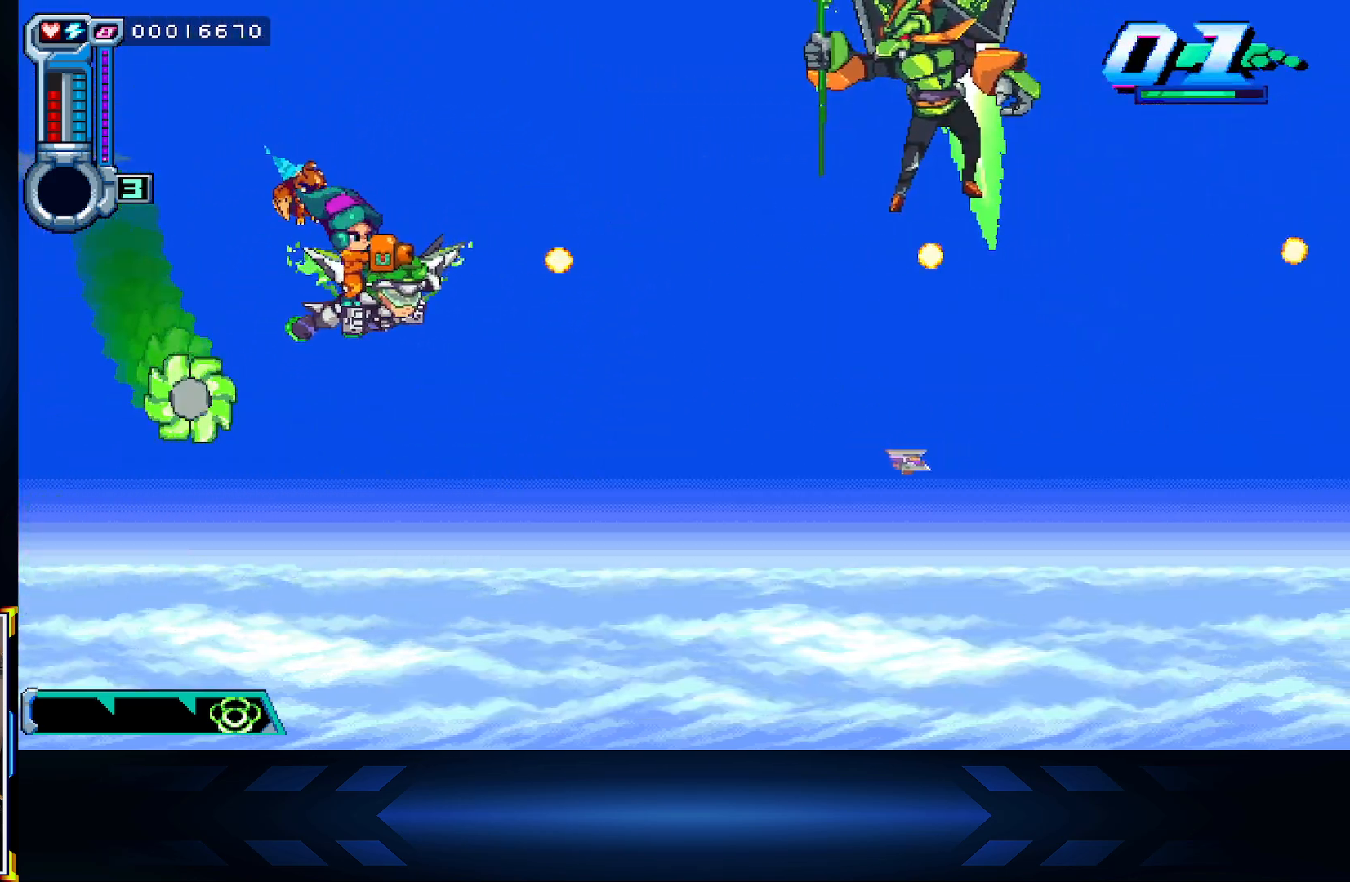
{"buttons": ["X"], "left_stick": "down", "right_stick": "center", "events": [[50, "left_stick", "center"], [117, "left_stick", "up"], [283, "left_stick", "down"]]}
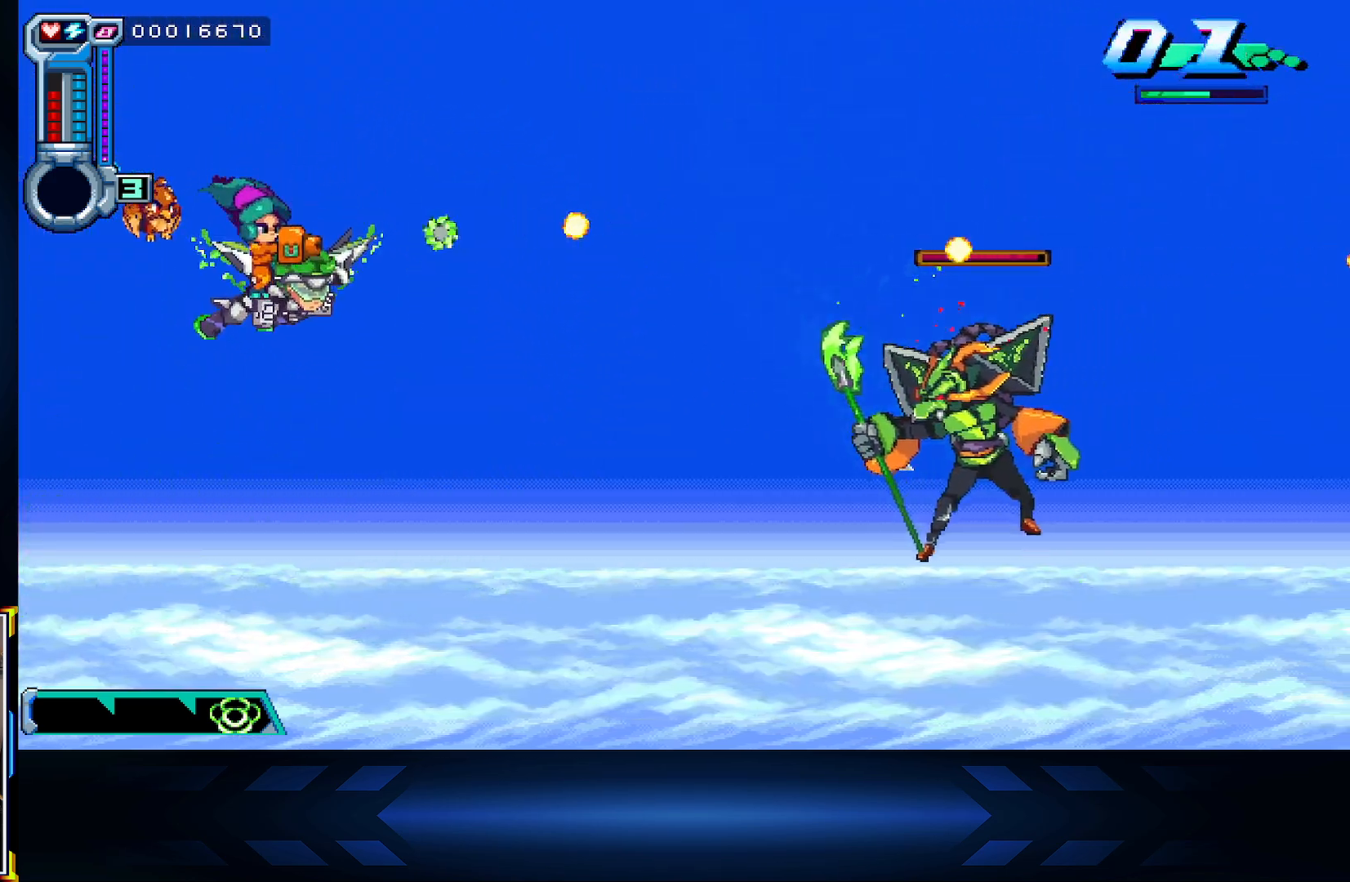
{"buttons": ["X"], "left_stick": "up-right", "right_stick": "center", "events": [[200, "left_stick", "center"], [367, "left_stick", "up"], [417, "left_stick", "up-right"]]}
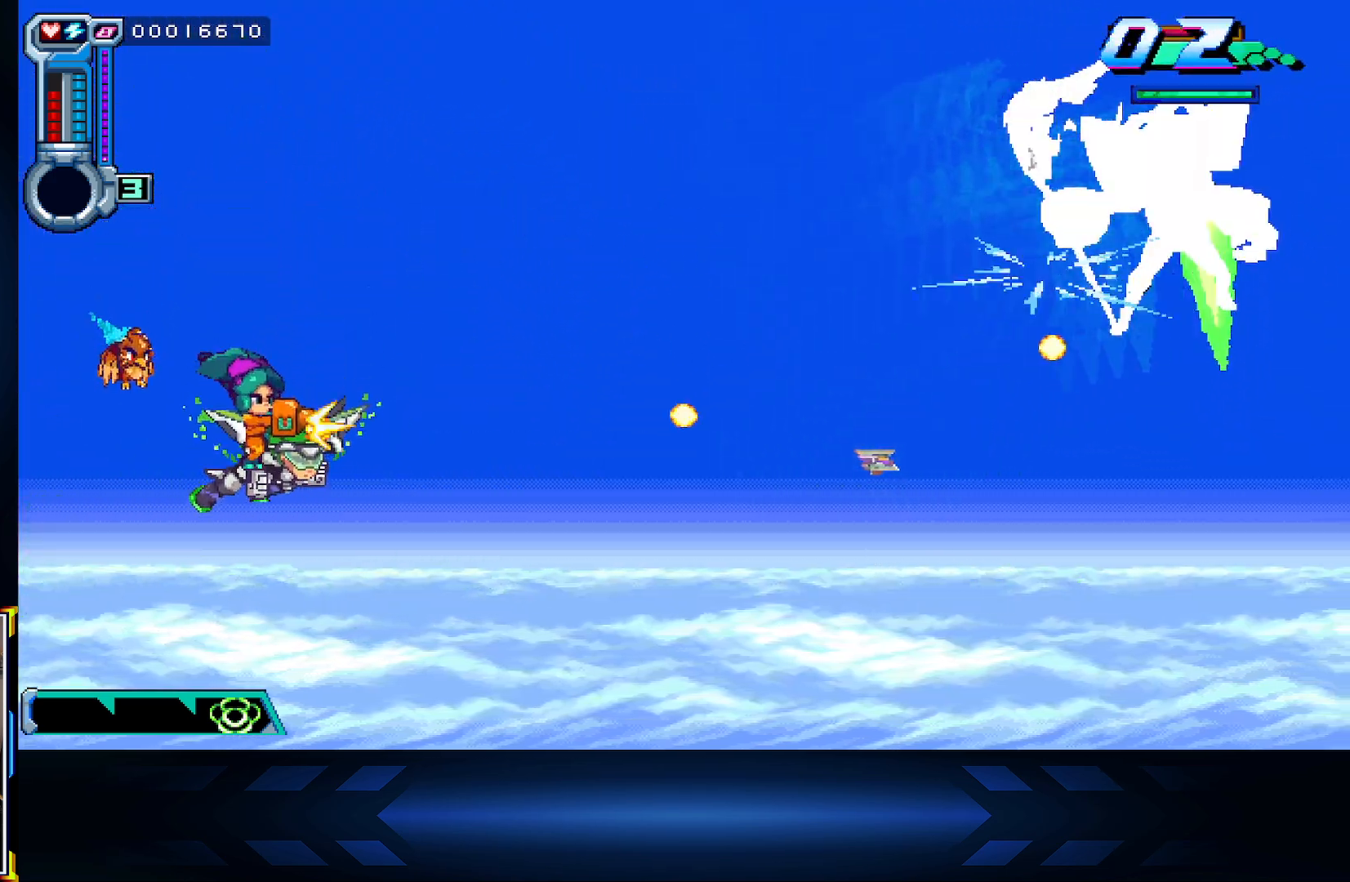
{"buttons": ["X"], "left_stick": "up-left", "right_stick": "center", "events": [[150, "left_stick", "down-right"], [233, "left_stick", "center"], [317, "left_stick", "up-left"]]}
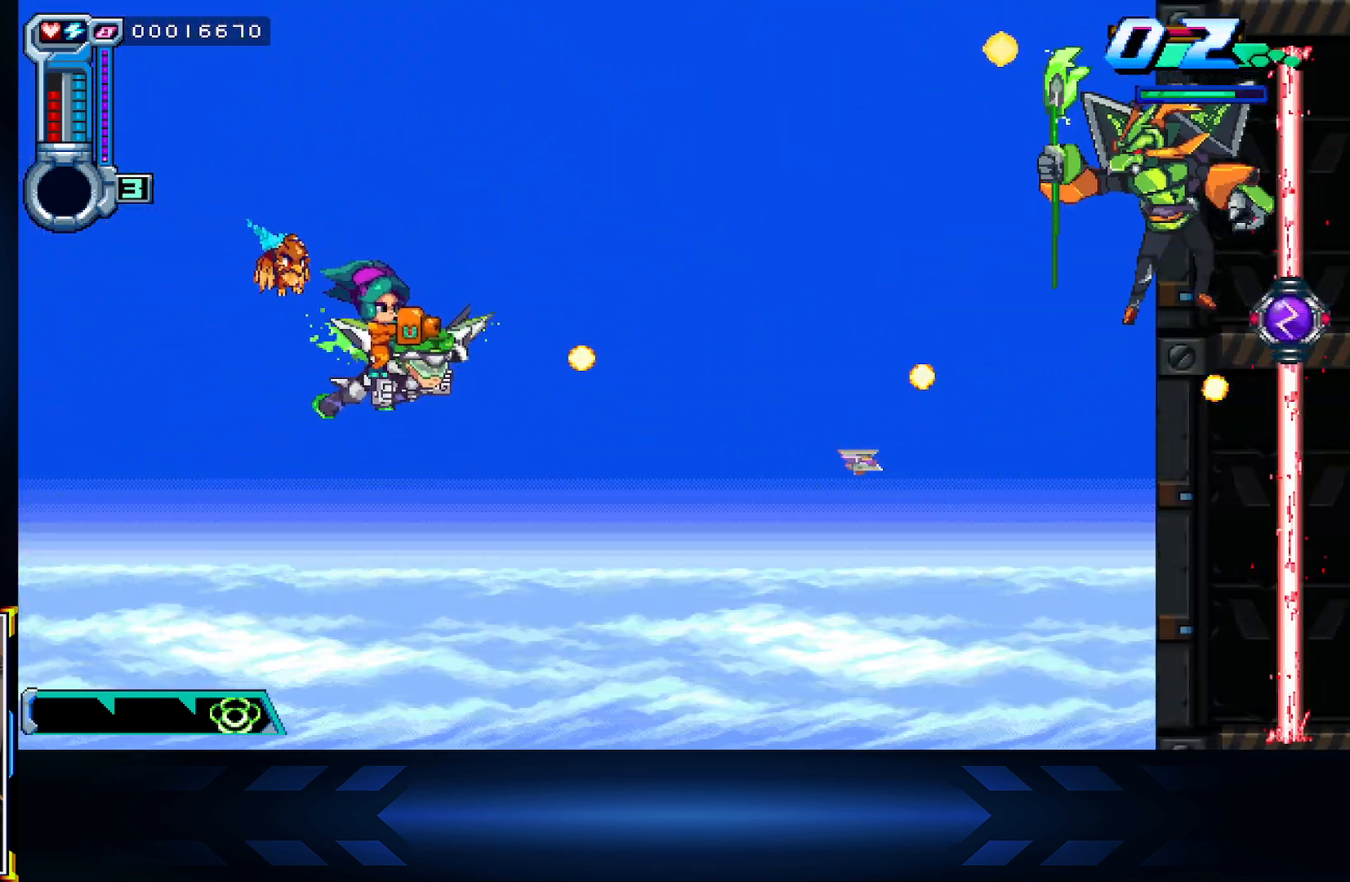
{"buttons": ["X"], "left_stick": "down", "right_stick": "center", "events": [[117, "left_stick", "up-right"], [183, "left_stick", "down-right"], [267, "left_stick", "center"], [417, "left_stick", "down"]]}
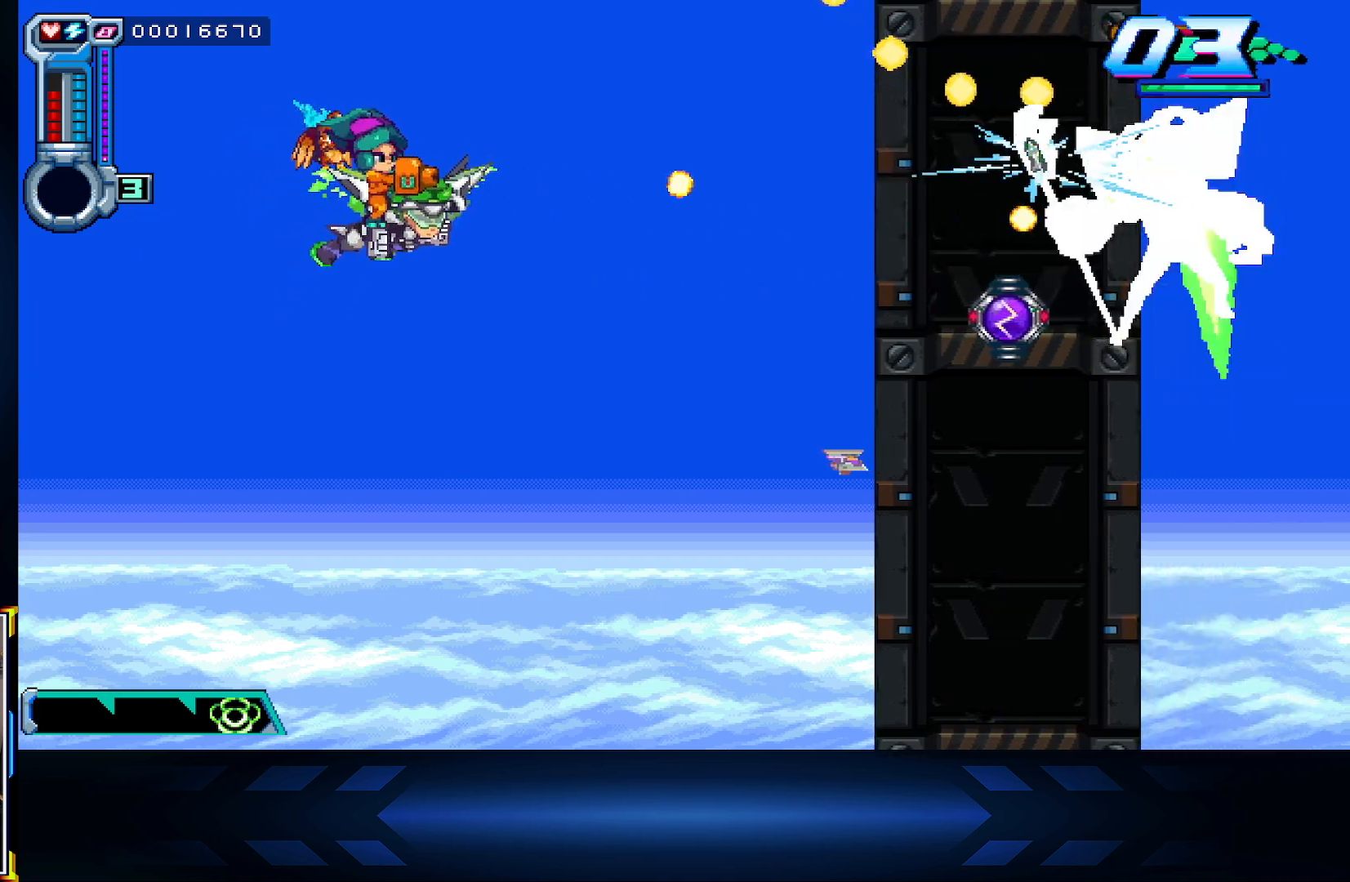
{"buttons": ["X"], "left_stick": "center", "right_stick": "center", "events": [[67, "left_stick", "center"]]}
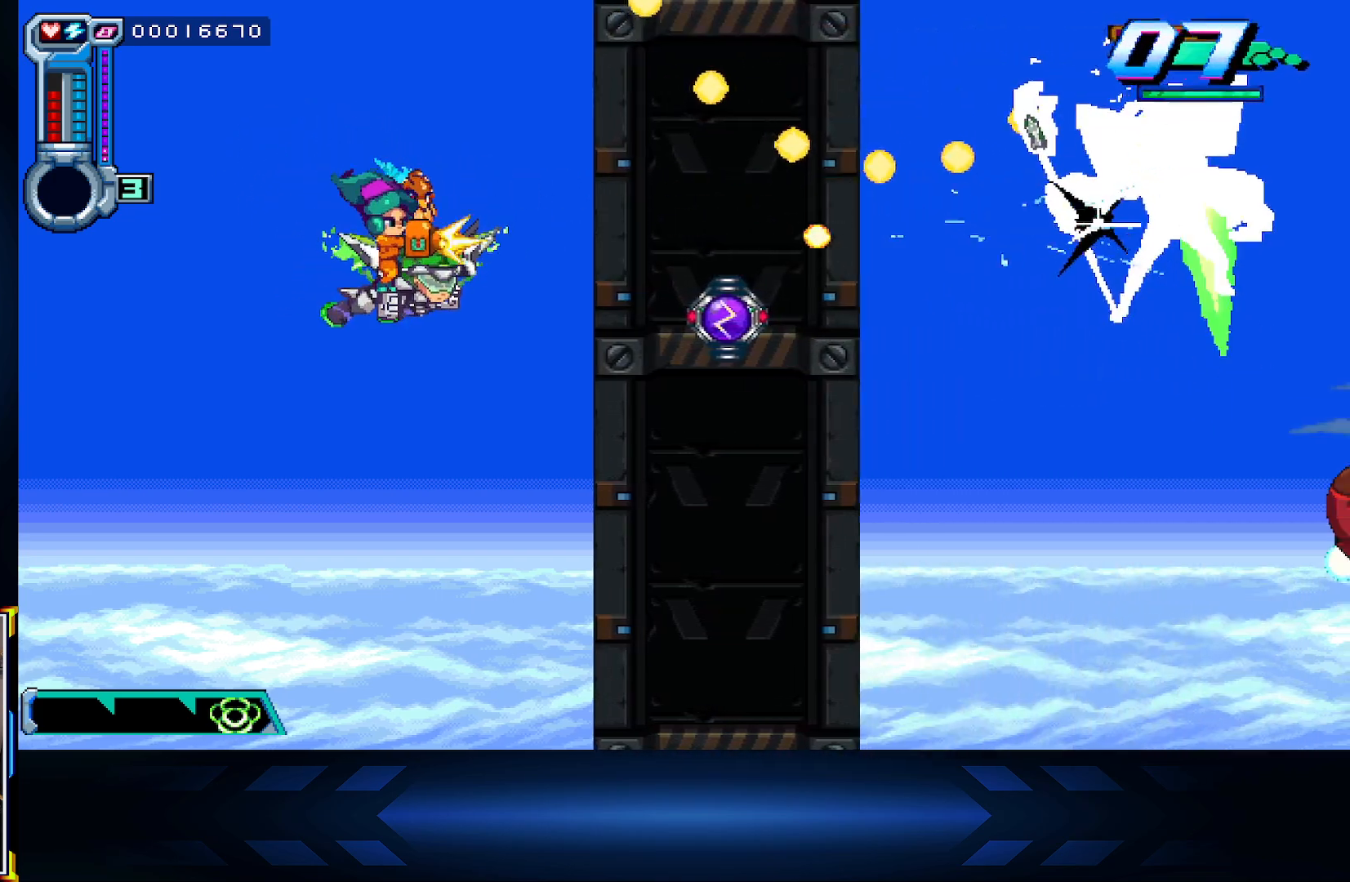
{"buttons": ["X"], "left_stick": "center", "right_stick": "center", "events": [[33, "left_stick", "up-right"], [233, "left_stick", "right"], [350, "left_stick", "center"]]}
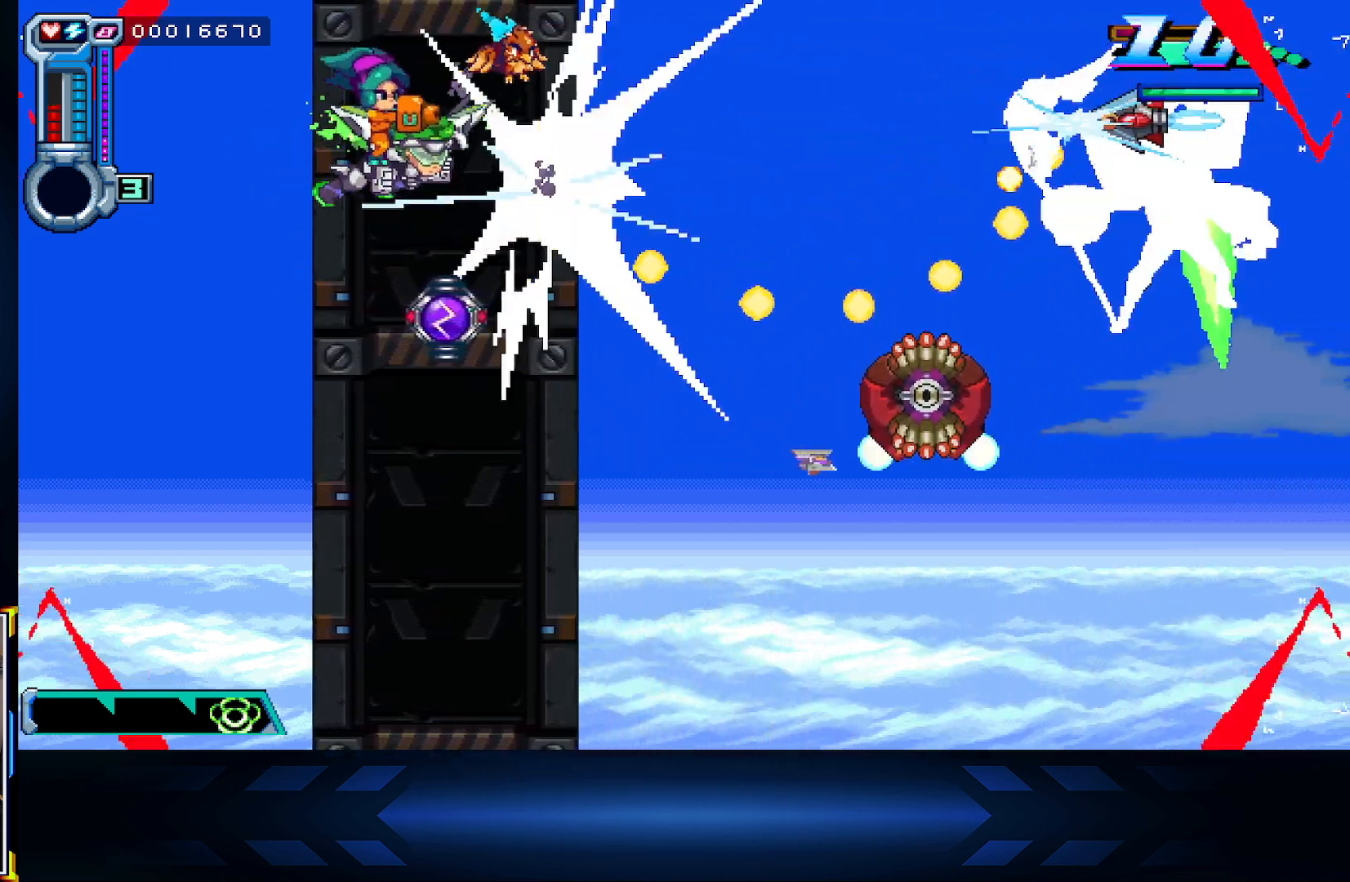
{"buttons": ["X"], "left_stick": "right", "right_stick": "center", "events": [[50, "left_stick", "down"], [233, "left_stick", "center"], [283, "left_stick", "up-right"], [450, "left_stick", "right"]]}
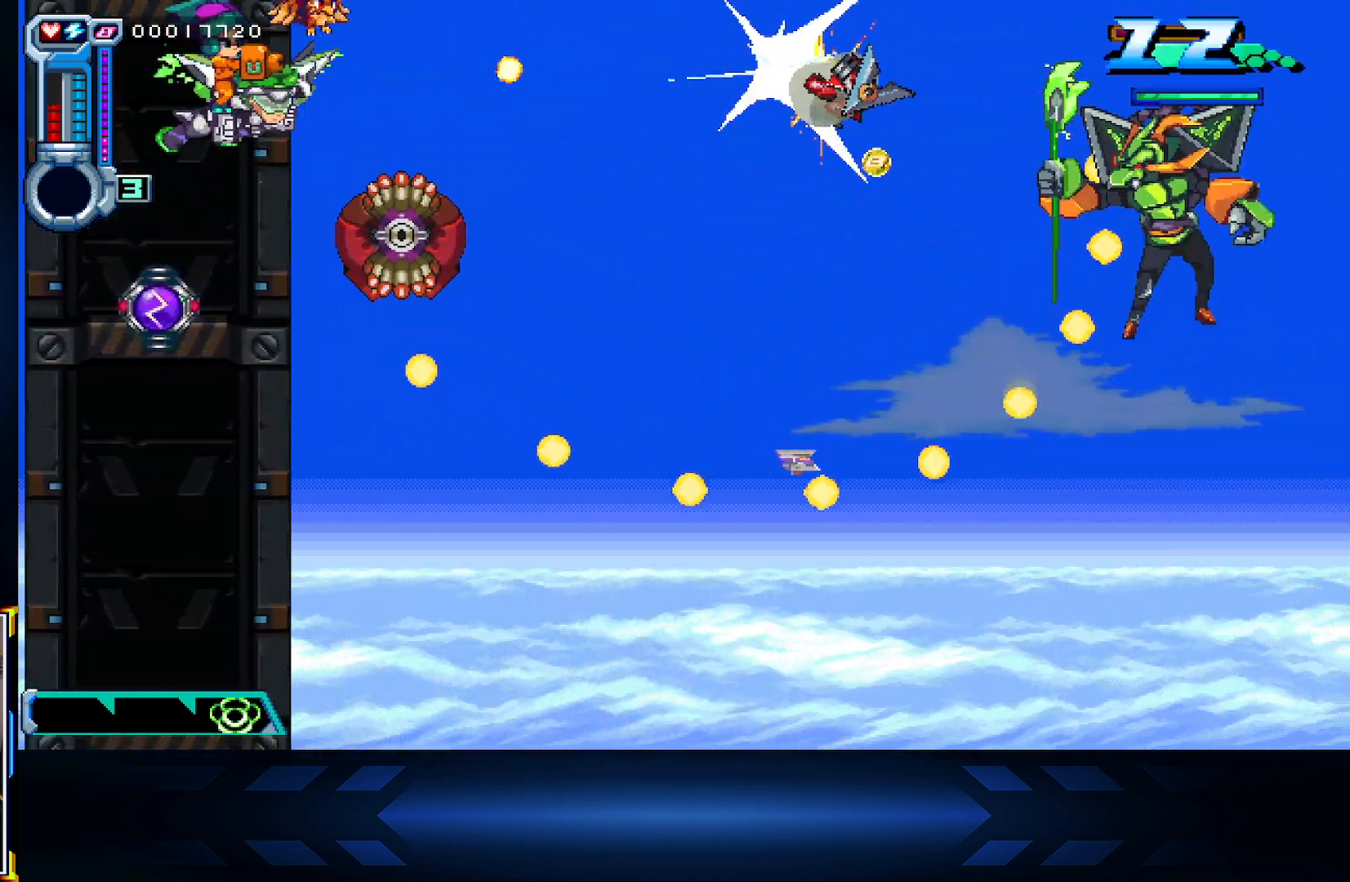
{"buttons": ["X"], "left_stick": "down-right", "right_stick": "center", "events": [[17, "left_stick", "down-right"]]}
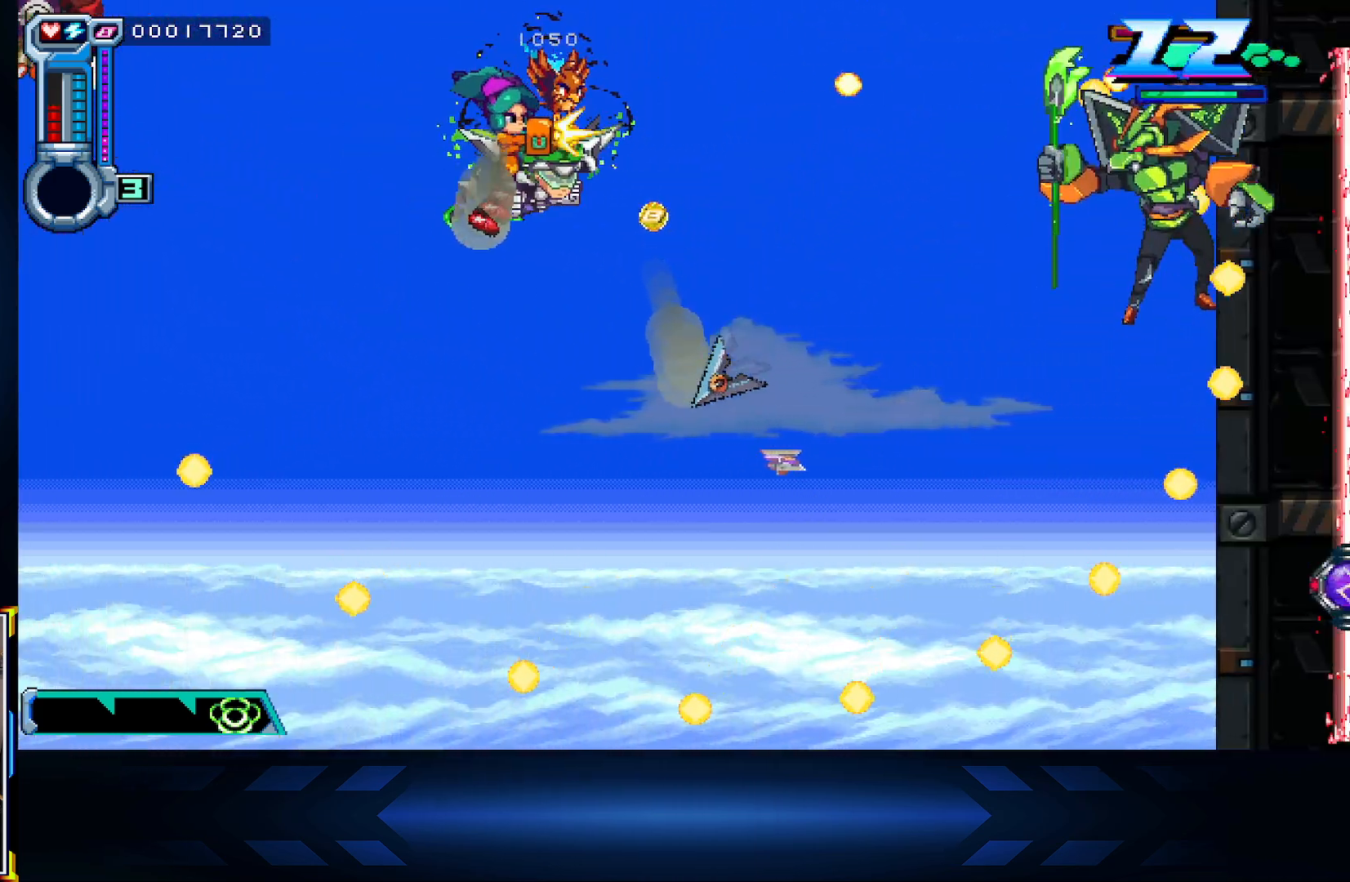
{"buttons": ["X"], "left_stick": "down-right", "right_stick": "center", "events": [[183, "left_stick", "up-left"], [333, "left_stick", "down-left"], [433, "left_stick", "center"], [483, "left_stick", "down-right"]]}
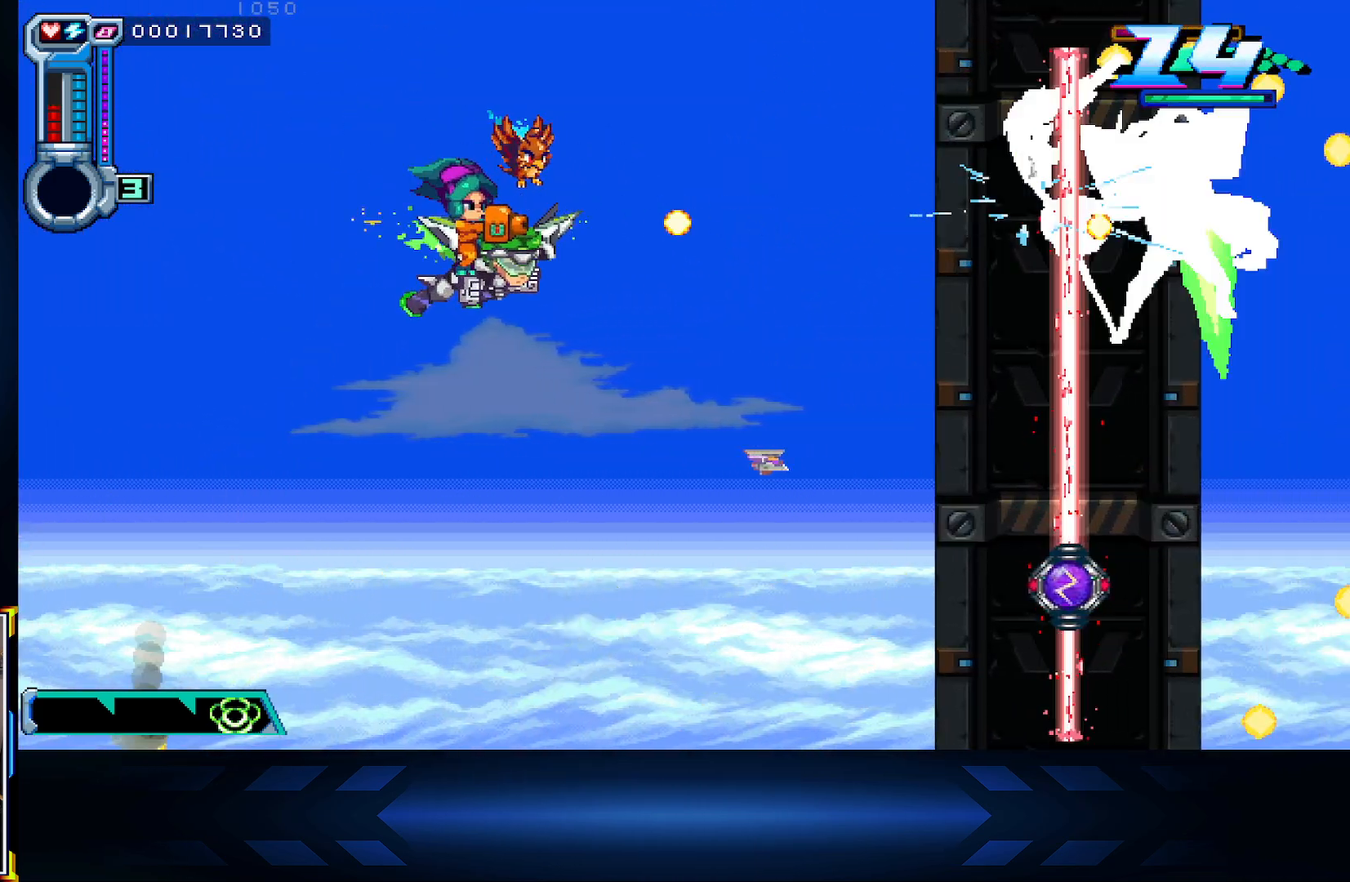
{"buttons": ["X"], "left_stick": "up-left", "right_stick": "center", "events": [[150, "left_stick", "center"], [267, "left_stick", "up-left"]]}